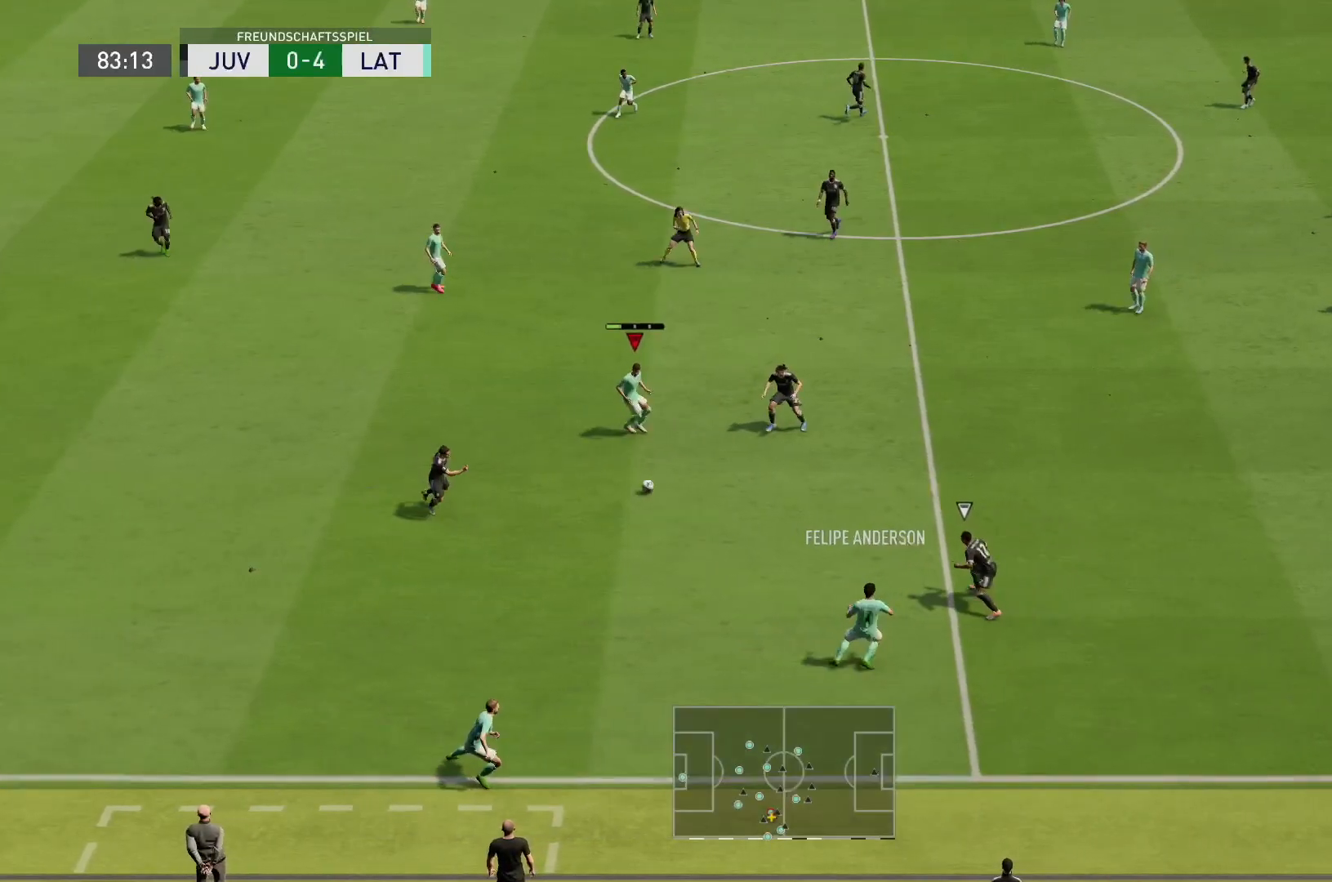
Gameplay with a controller (PlayStation layout); each line is a JSON object with the inputs held at the frame after it. "events" lists button and stick changes between this image and that frame as [ms after this image, input, new state], when the widget could be followed in between. Not read: L3 R3.
{"buttons": [], "left_stick": "right", "right_stick": "center", "events": [[33, "CROSS", "up"]]}
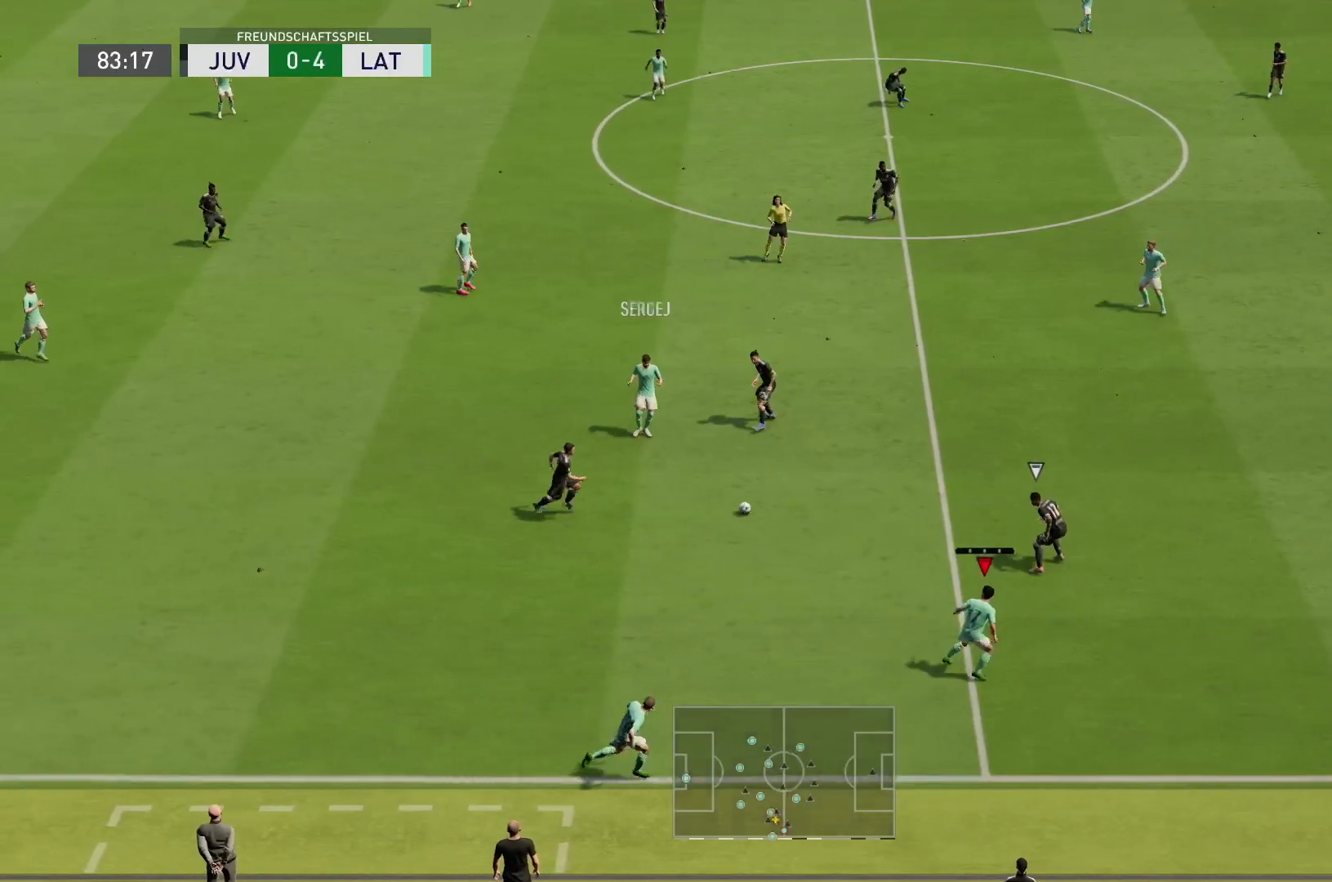
{"buttons": ["CROSS"], "left_stick": "up-right", "right_stick": "center", "events": [[250, "left_stick", "up-right"], [383, "CROSS", "down"]]}
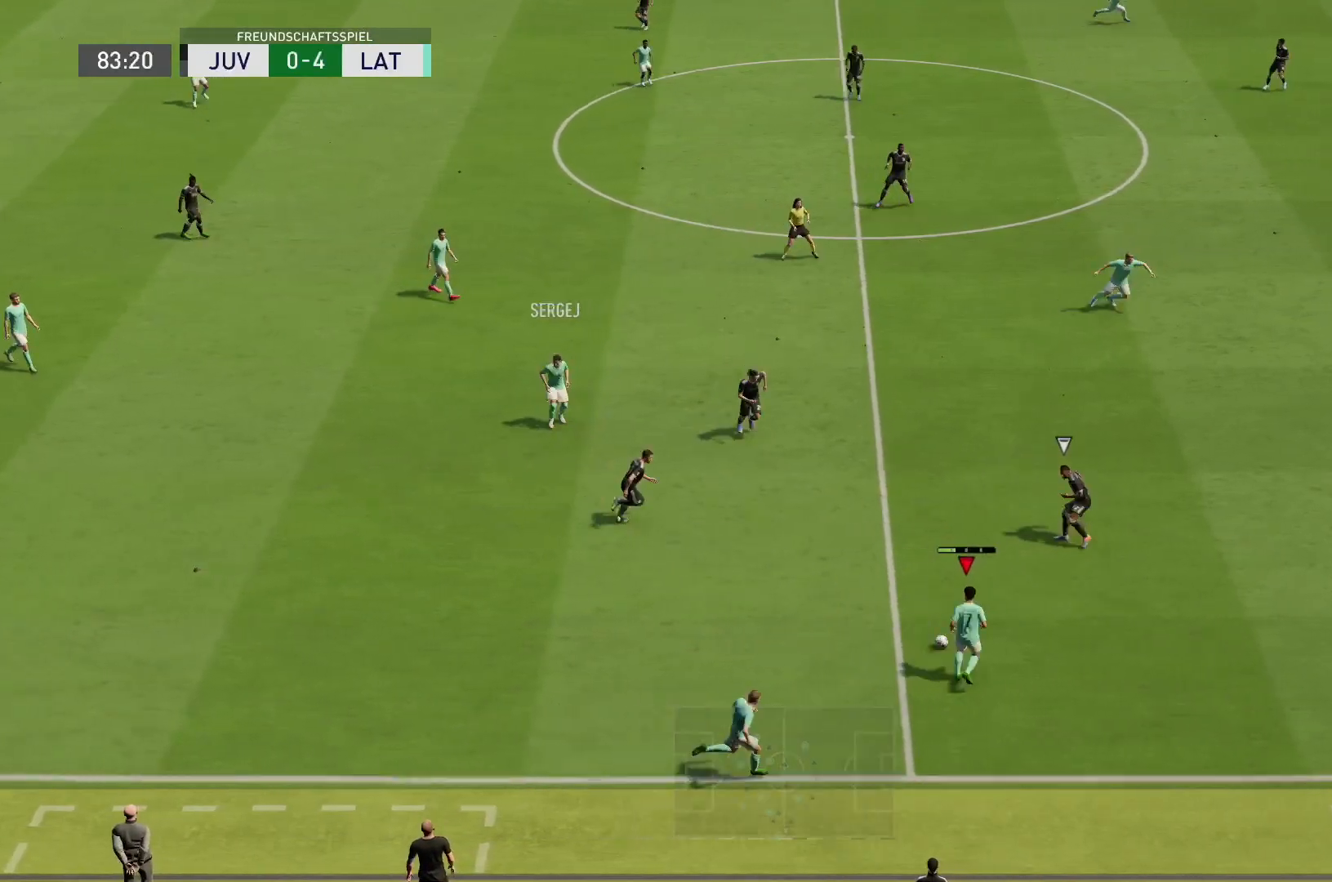
{"buttons": [], "left_stick": "up-right", "right_stick": "center", "events": [[17, "CROSS", "up"]]}
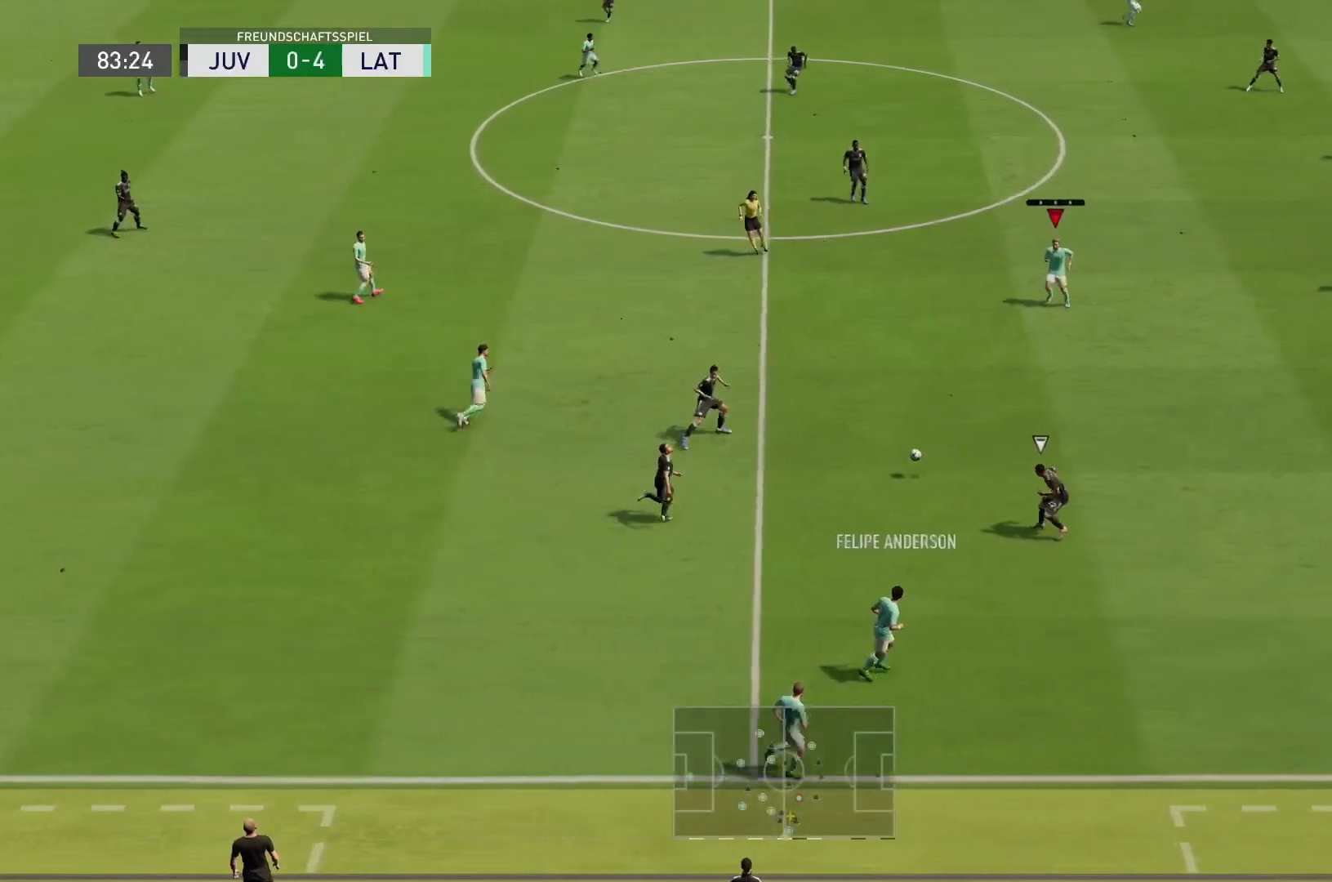
{"buttons": [], "left_stick": "right", "right_stick": "center", "events": [[217, "left_stick", "right"]]}
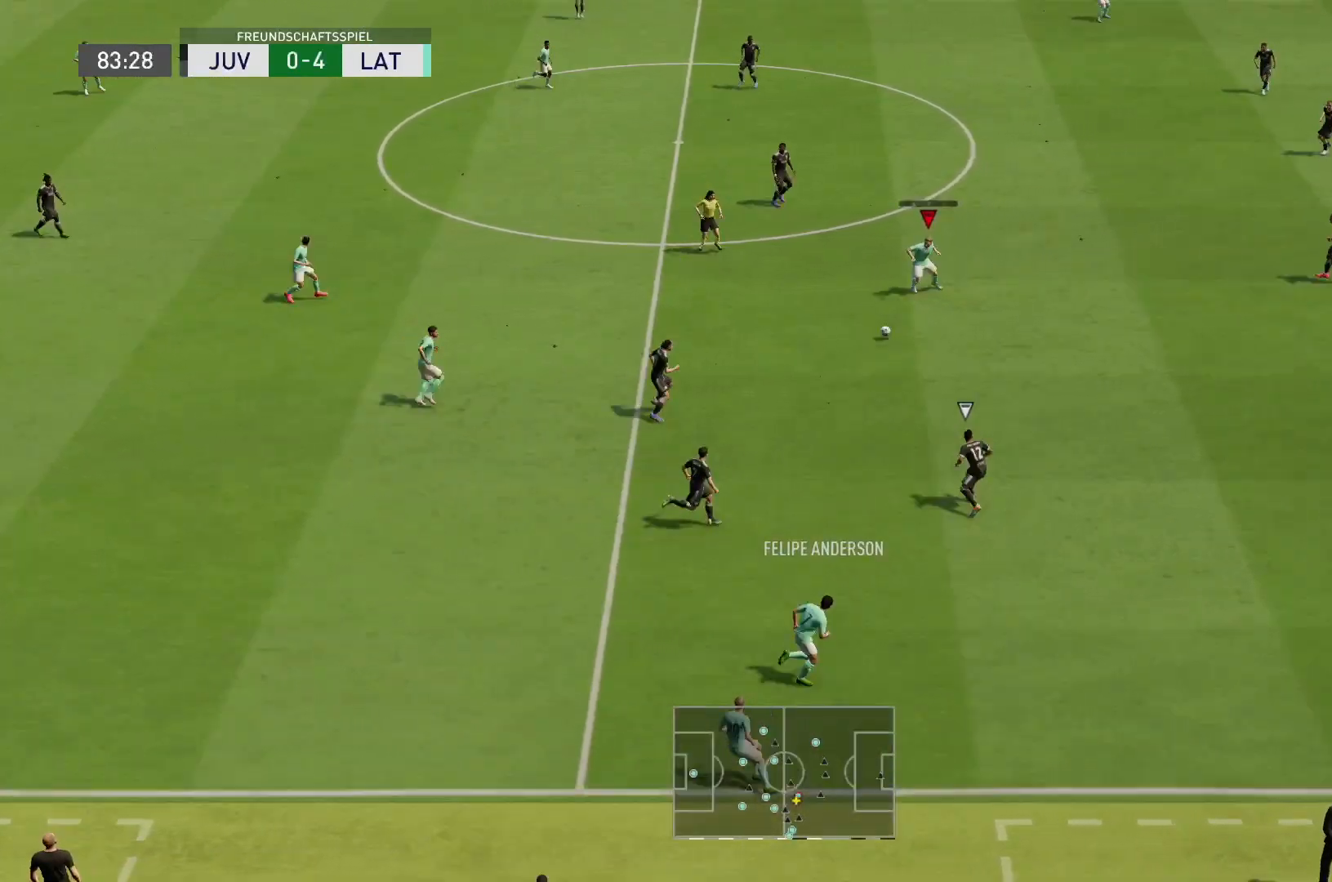
{"buttons": ["R2"], "left_stick": "up-right", "right_stick": "center", "events": [[233, "left_stick", "up-right"], [300, "R2", "down"]]}
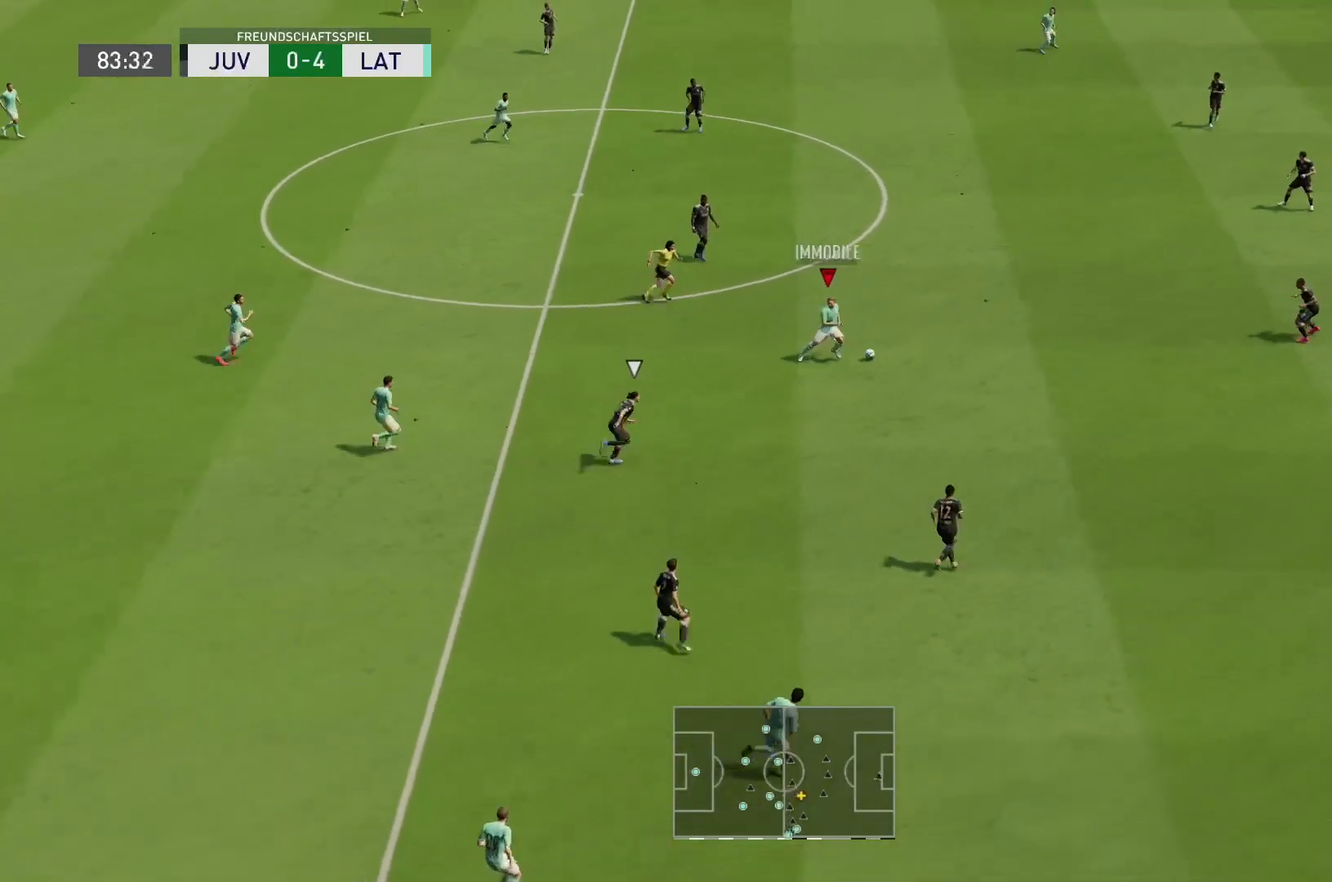
{"buttons": ["R2"], "left_stick": "up-right", "right_stick": "center", "events": []}
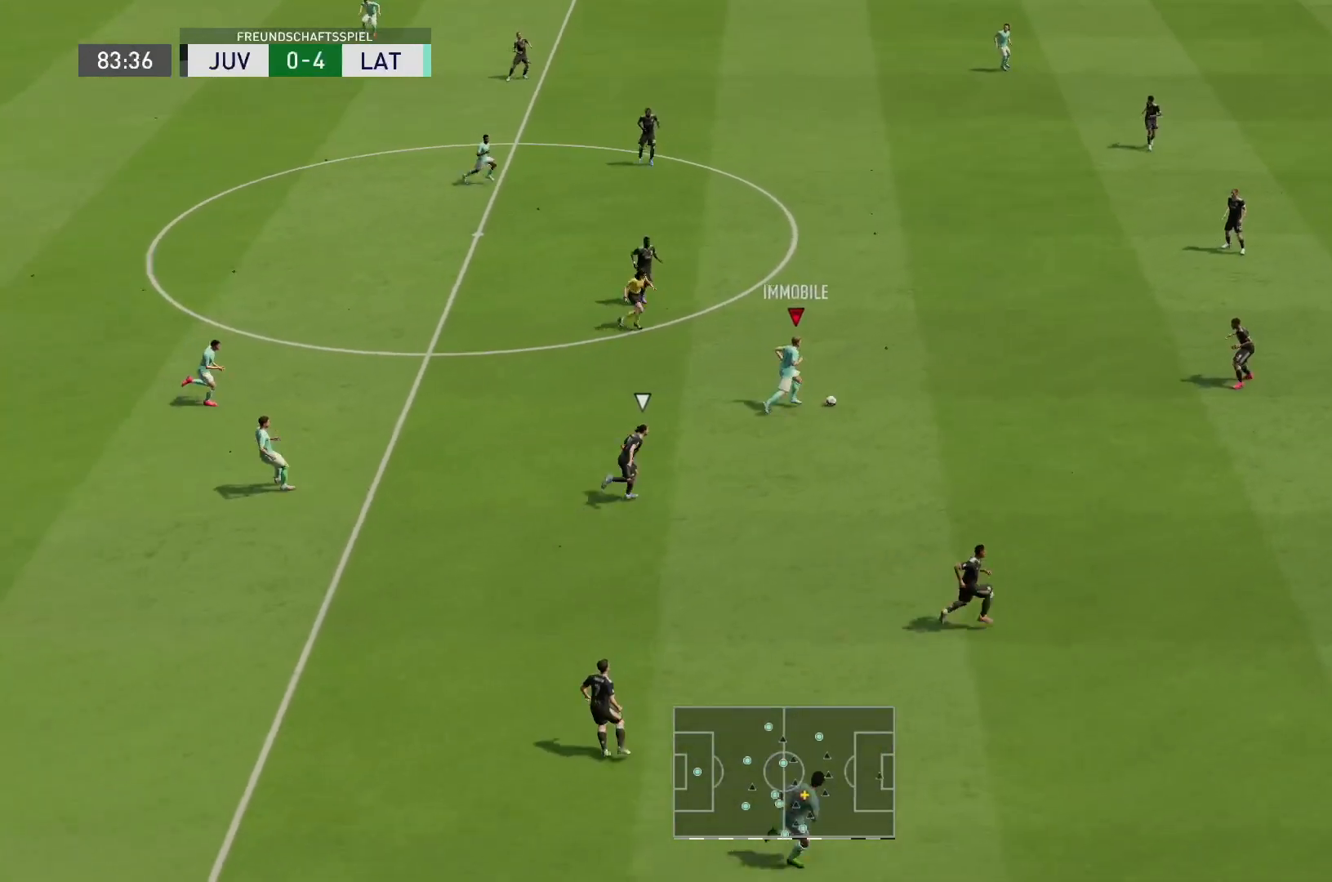
{"buttons": ["R2"], "left_stick": "up-right", "right_stick": "center", "events": []}
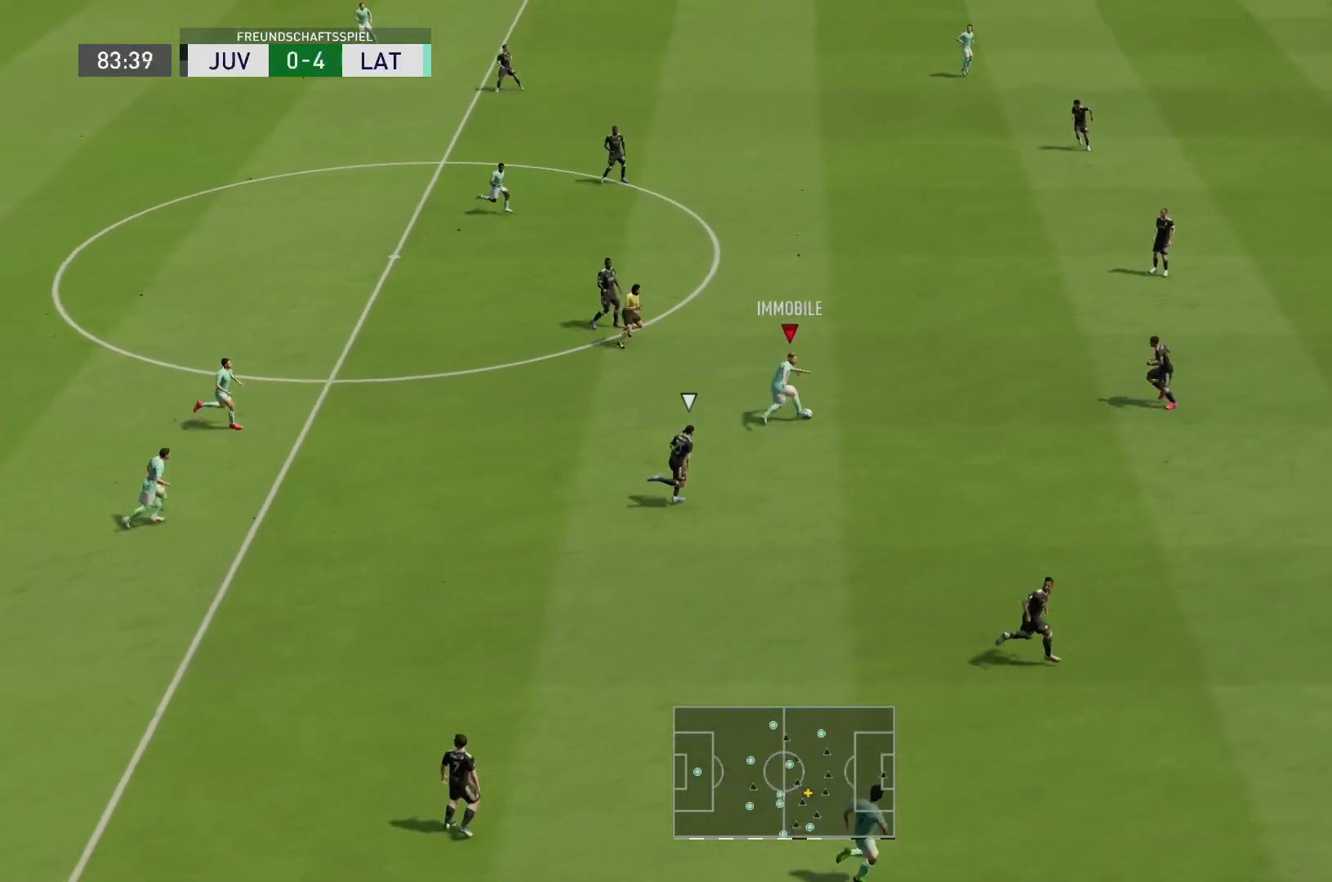
{"buttons": ["R2"], "left_stick": "up-right", "right_stick": "center", "events": []}
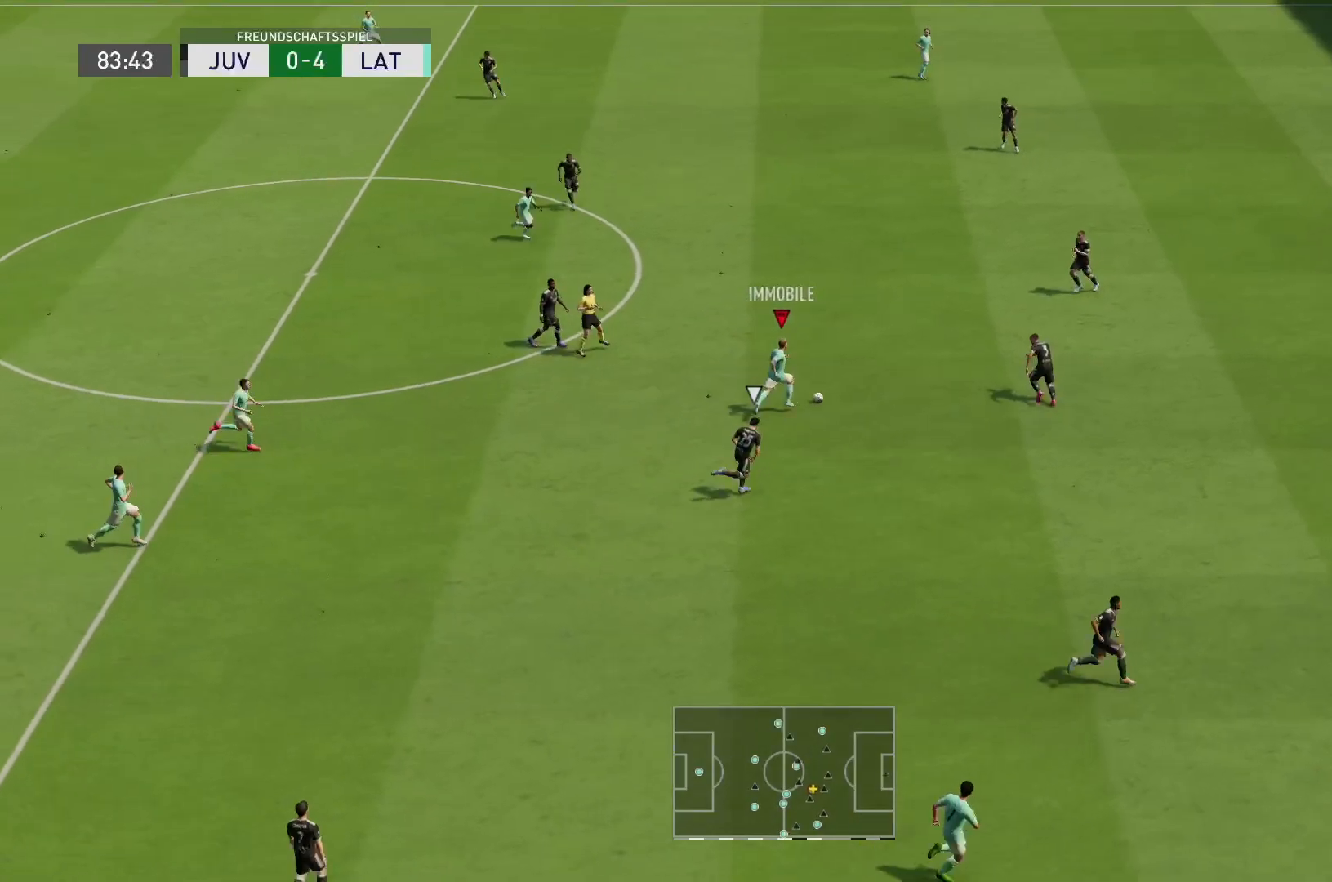
{"buttons": ["R2"], "left_stick": "up", "right_stick": "center", "events": [[450, "left_stick", "up"]]}
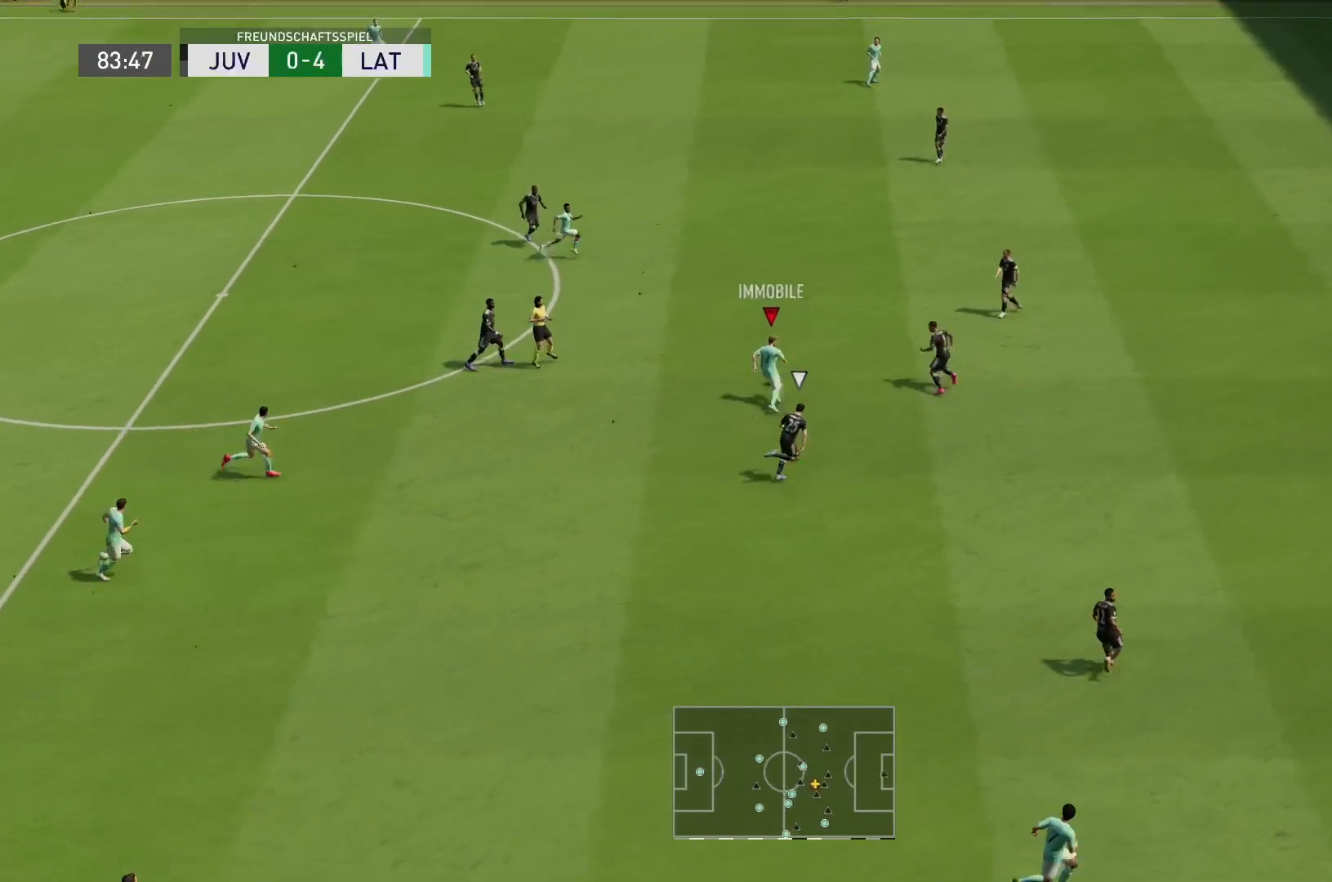
{"buttons": ["R2"], "left_stick": "up-right", "right_stick": "center", "events": [[283, "CROSS", "down"], [317, "left_stick", "up-right"], [417, "CROSS", "up"]]}
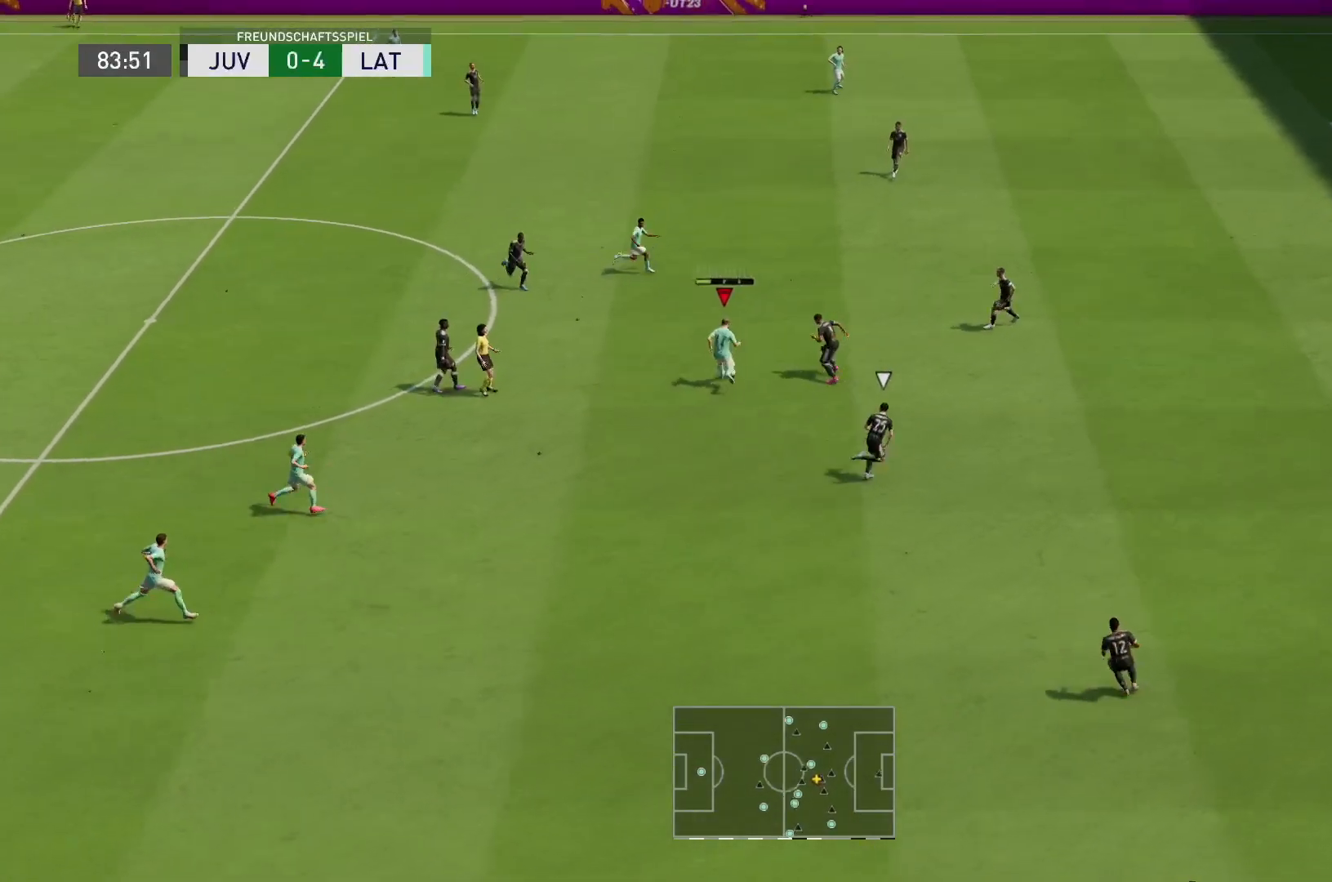
{"buttons": ["R2"], "left_stick": "up-right", "right_stick": "center", "events": []}
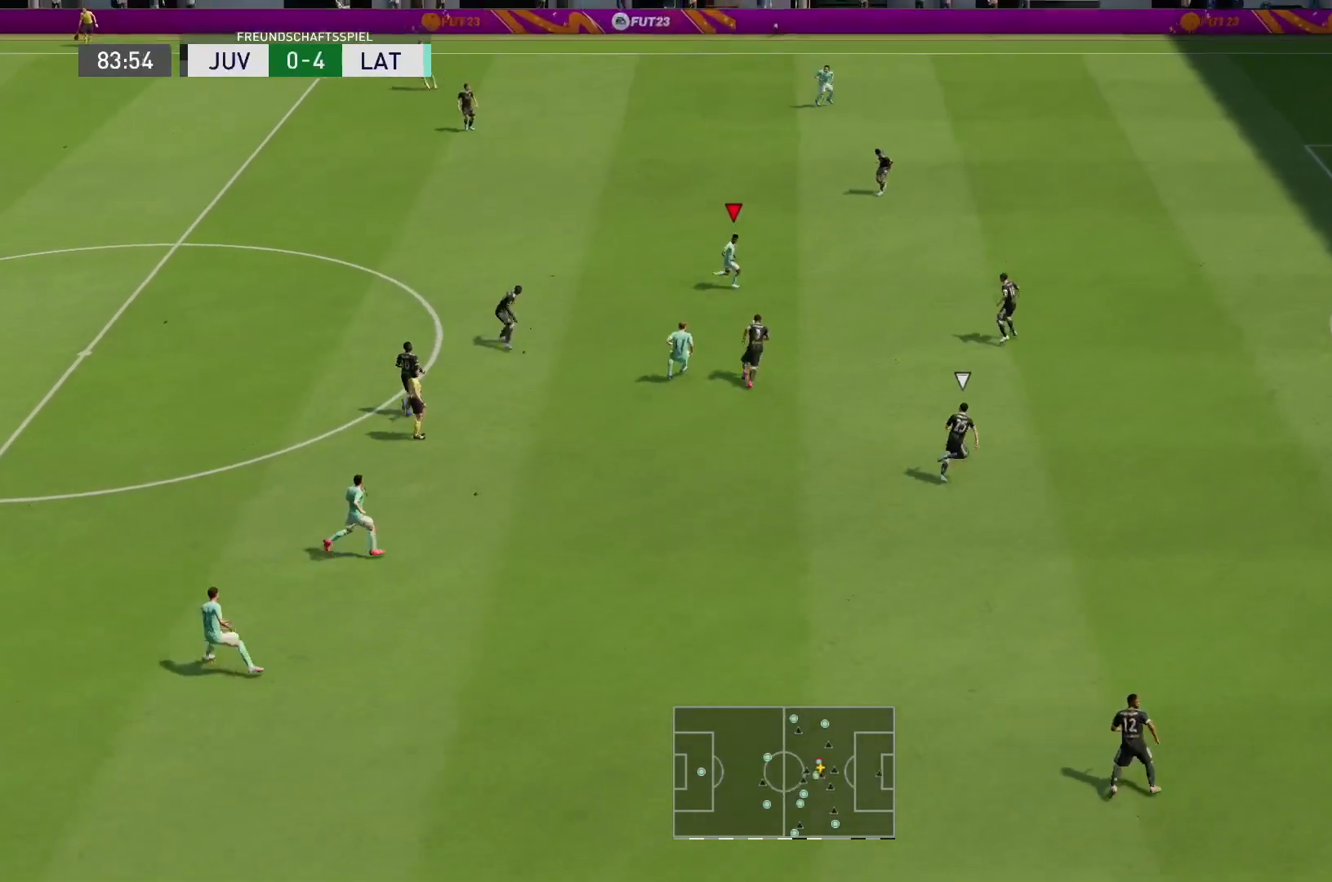
{"buttons": [], "left_stick": "up-right", "right_stick": "center", "events": [[383, "R2", "up"]]}
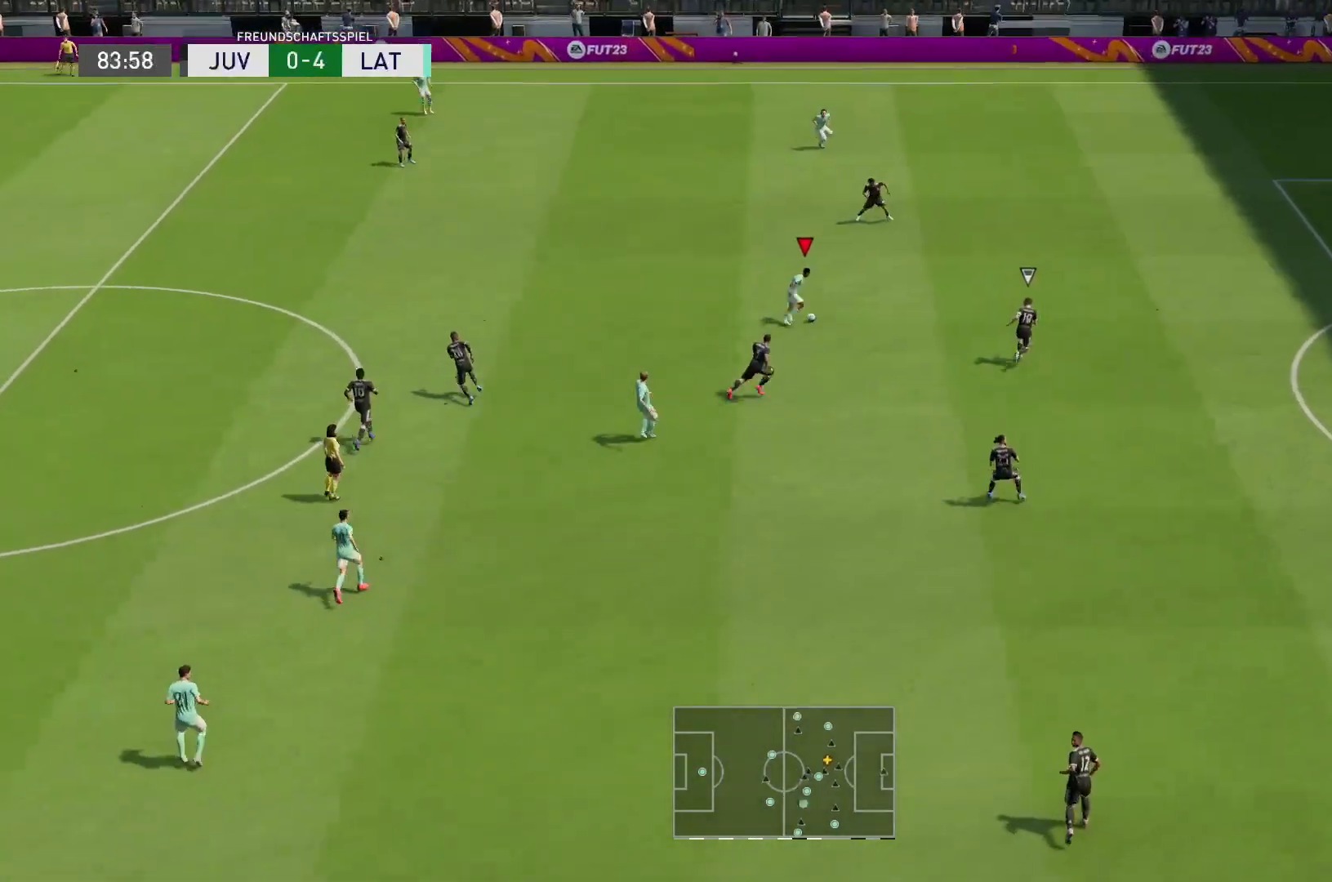
{"buttons": ["R2"], "left_stick": "up-right", "right_stick": "center", "events": [[267, "R2", "down"]]}
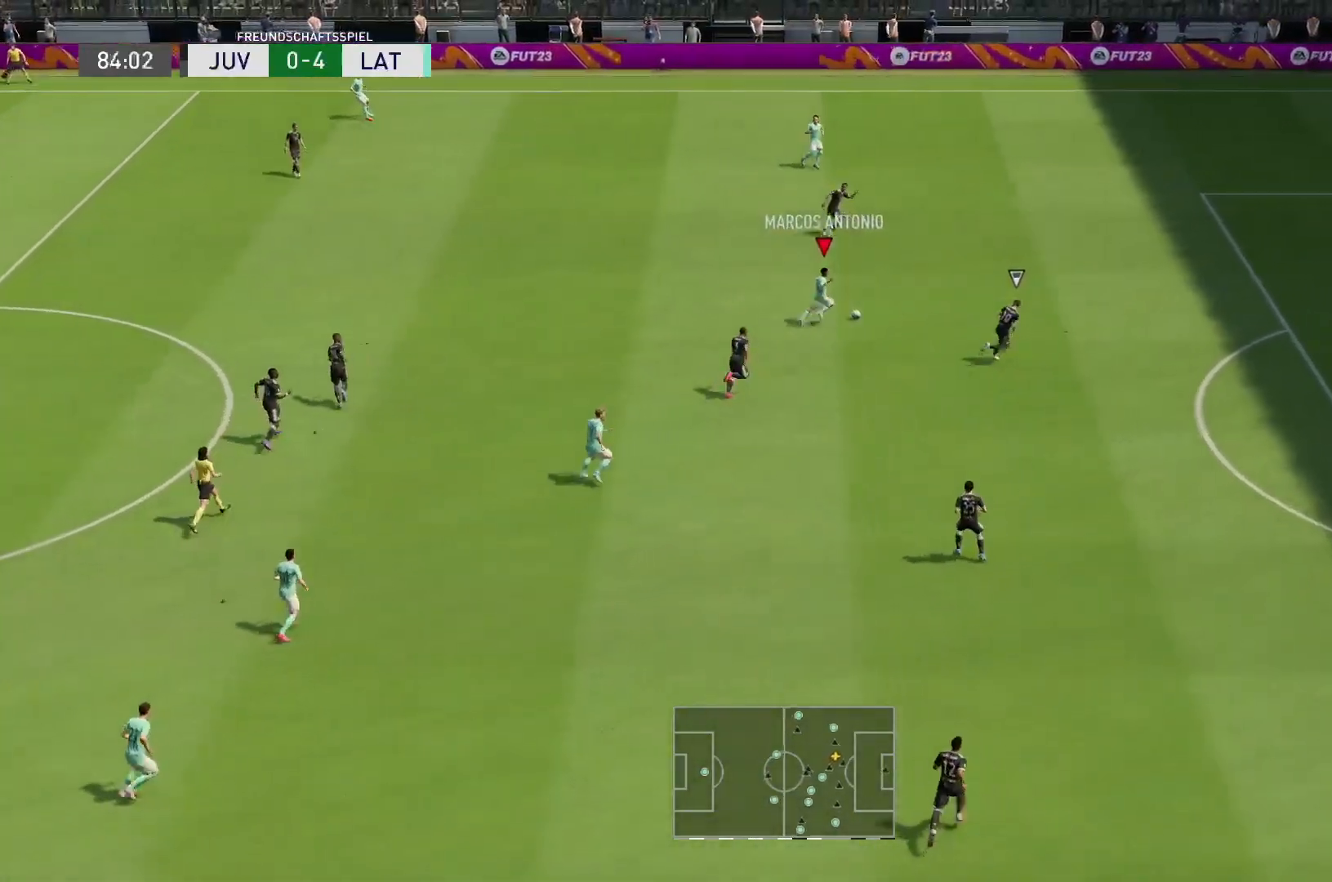
{"buttons": ["R2"], "left_stick": "up-right", "right_stick": "center", "events": []}
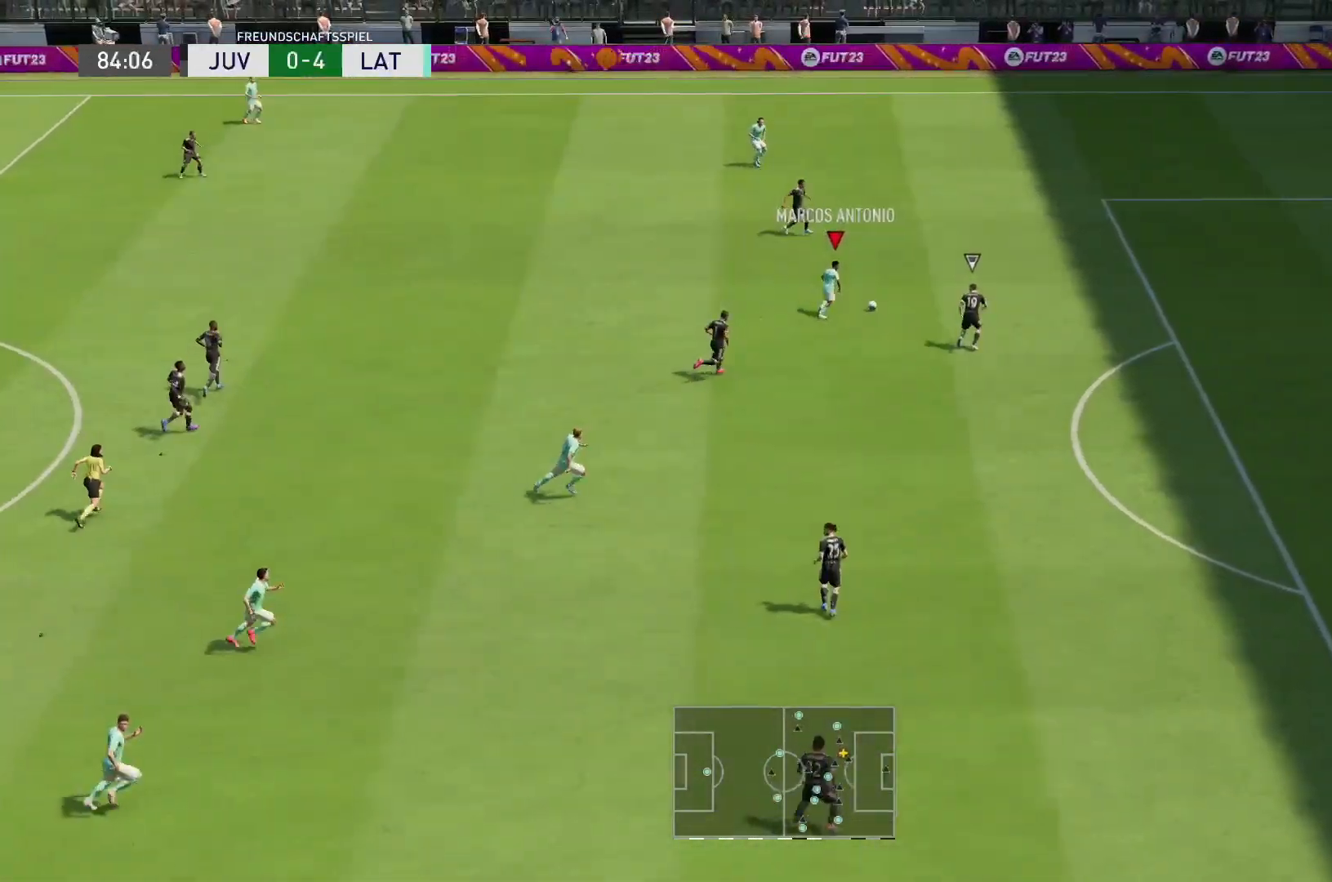
{"buttons": ["R2"], "left_stick": "up-right", "right_stick": "center", "events": []}
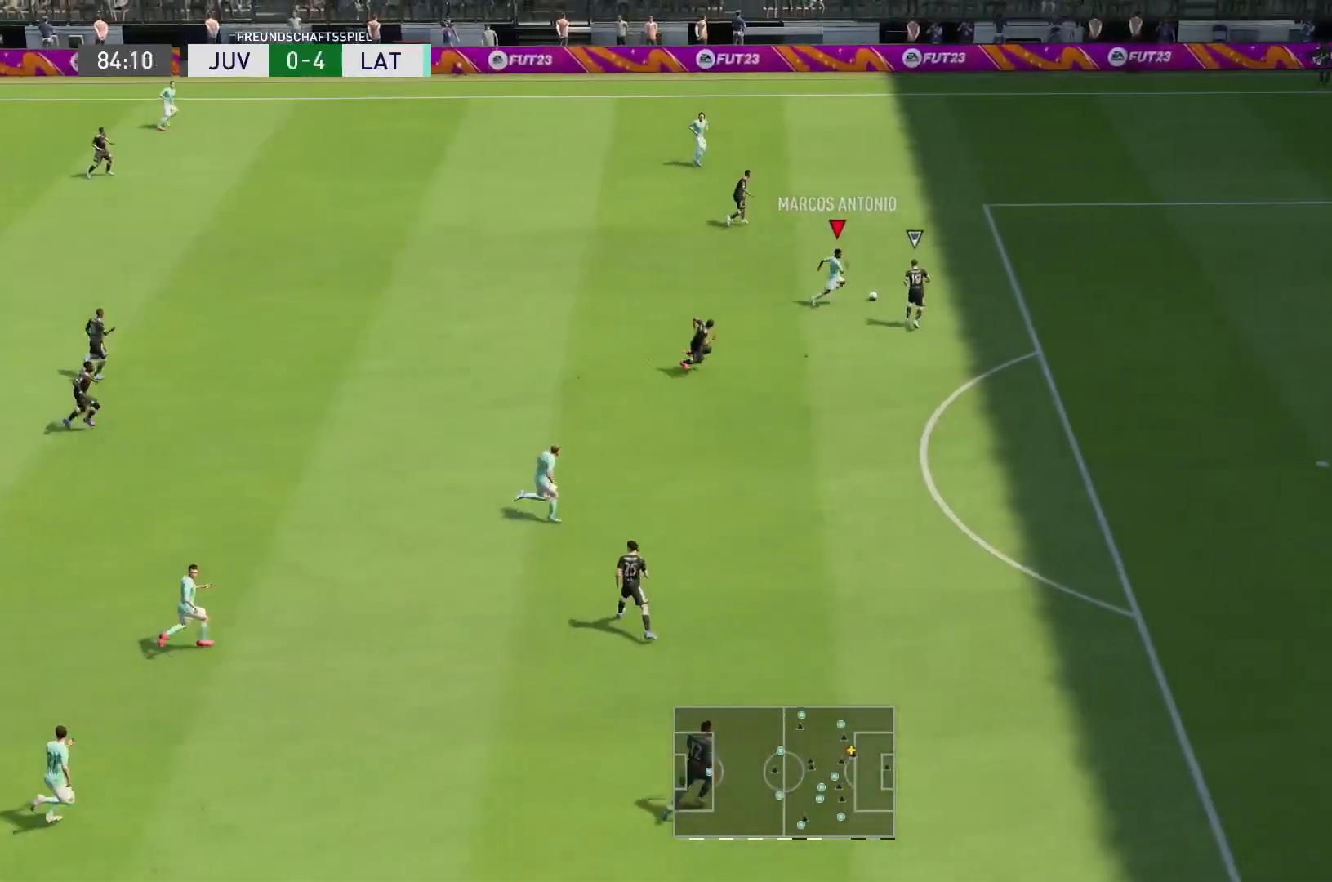
{"buttons": ["R2"], "left_stick": "up-right", "right_stick": "center", "events": []}
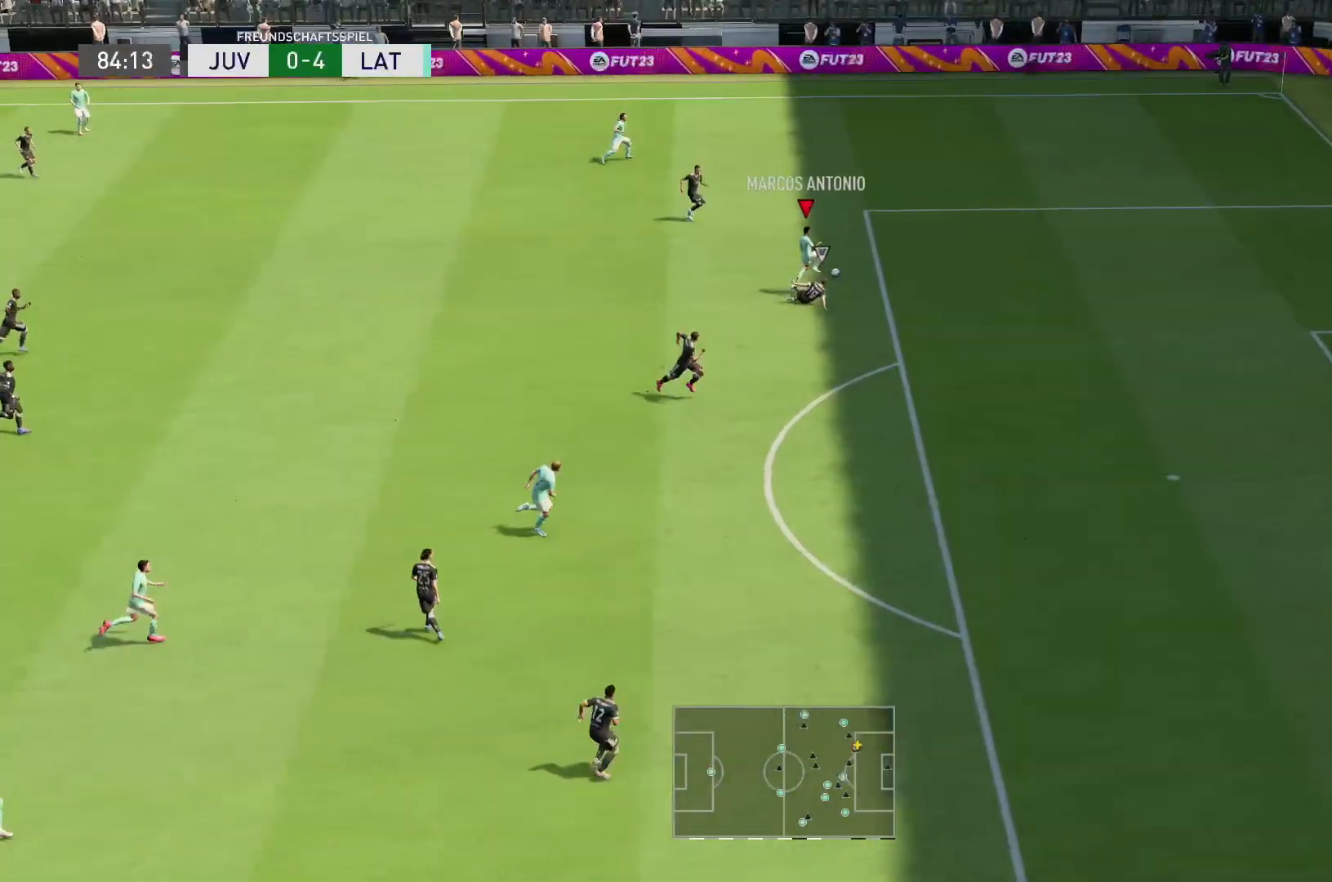
{"buttons": ["R2"], "left_stick": "right", "right_stick": "center", "events": [[333, "left_stick", "right"]]}
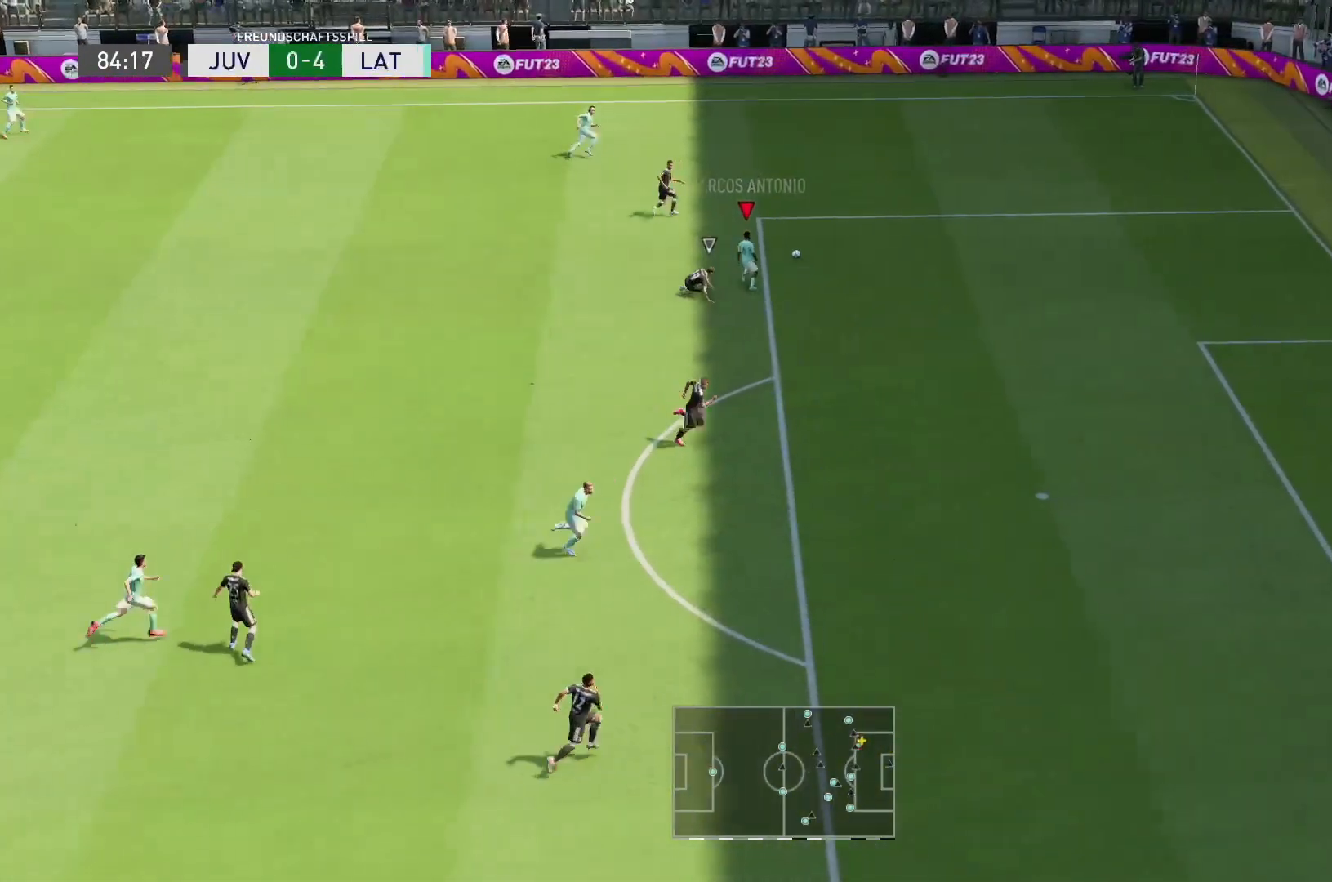
{"buttons": ["R2"], "left_stick": "right", "right_stick": "center", "events": []}
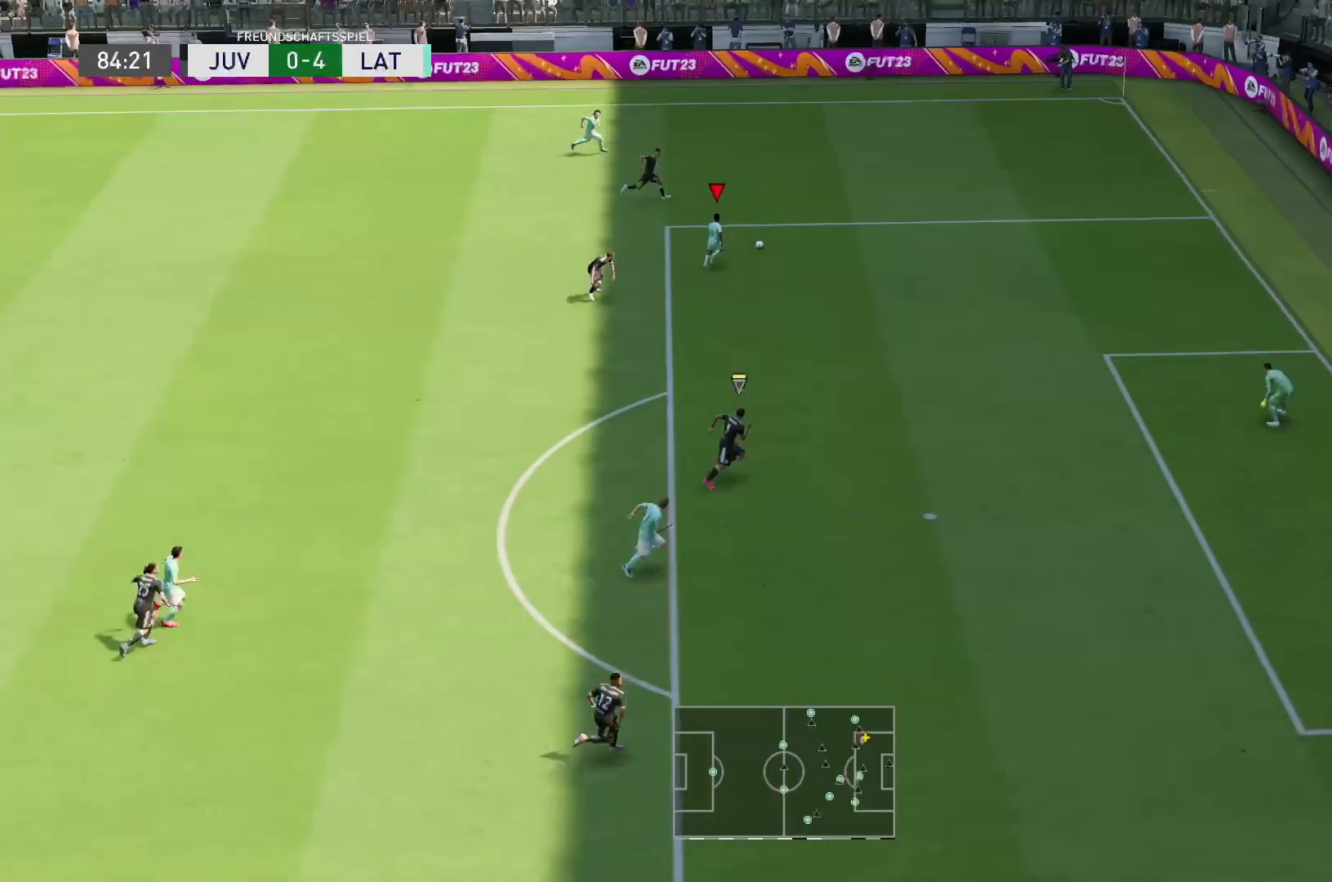
{"buttons": [], "left_stick": "down-right", "right_stick": "center", "events": [[100, "left_stick", "down-right"], [250, "R2", "up"]]}
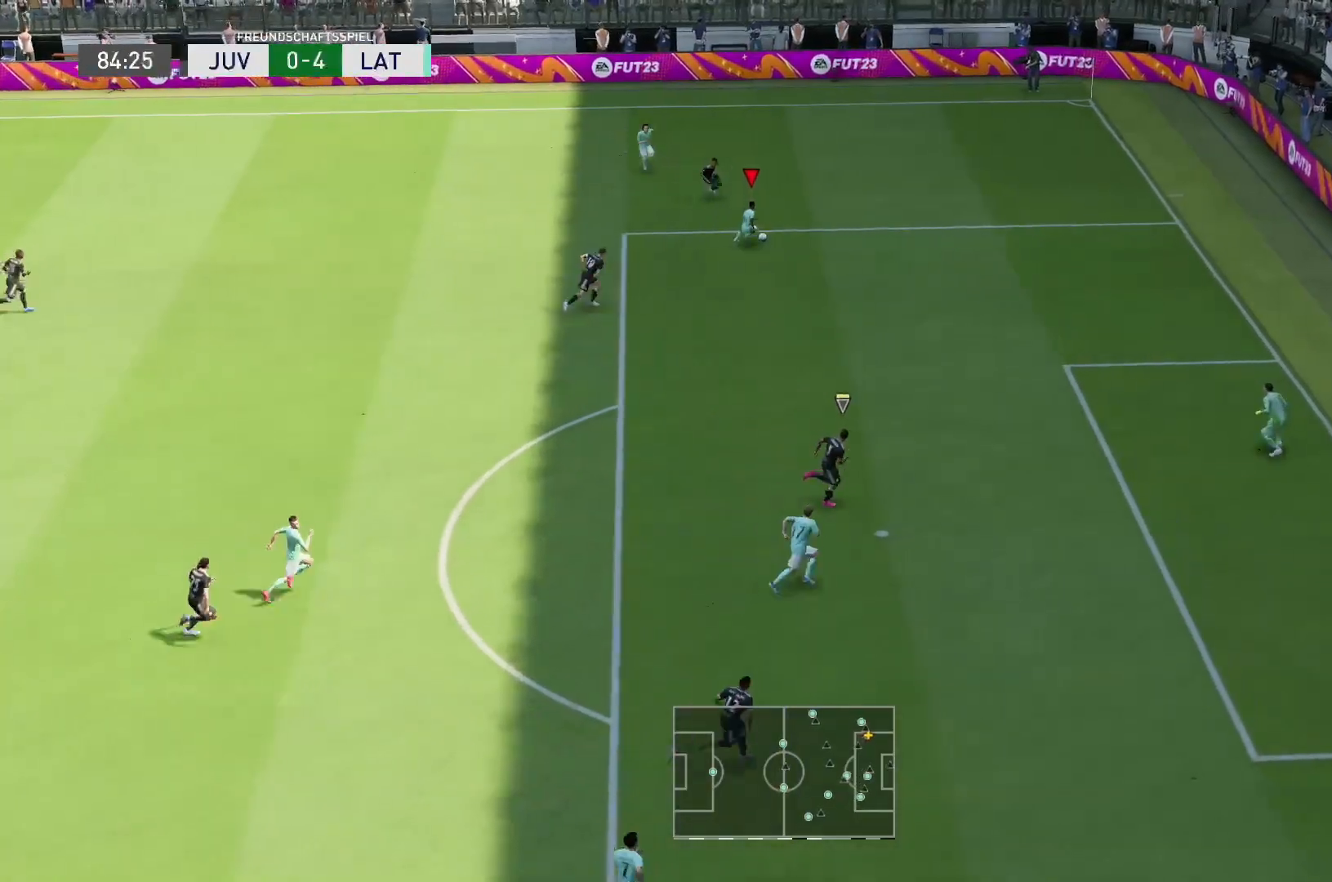
{"buttons": ["R2"], "left_stick": "down-right", "right_stick": "center", "events": [[200, "R2", "down"]]}
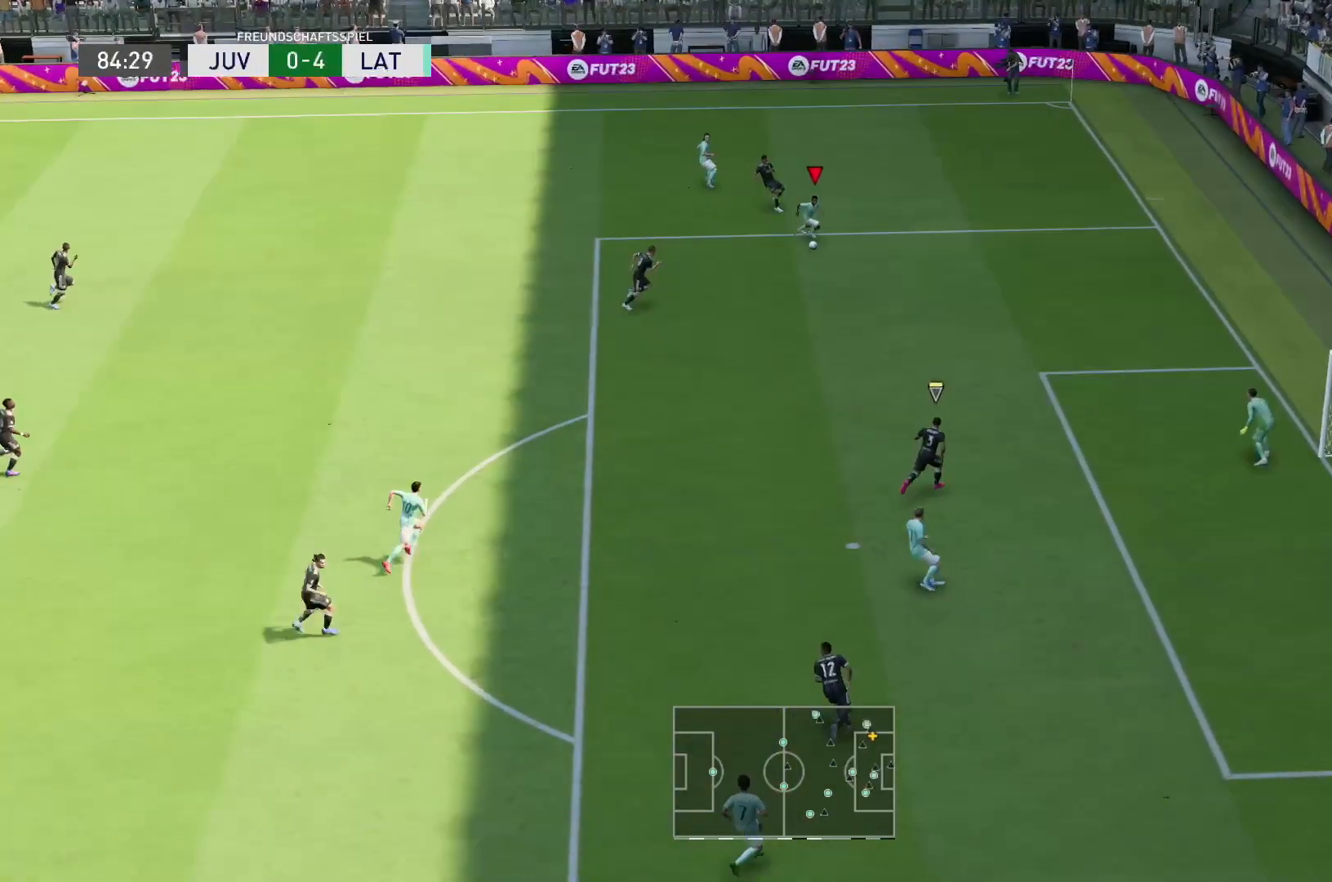
{"buttons": ["R2"], "left_stick": "down-right", "right_stick": "center", "events": []}
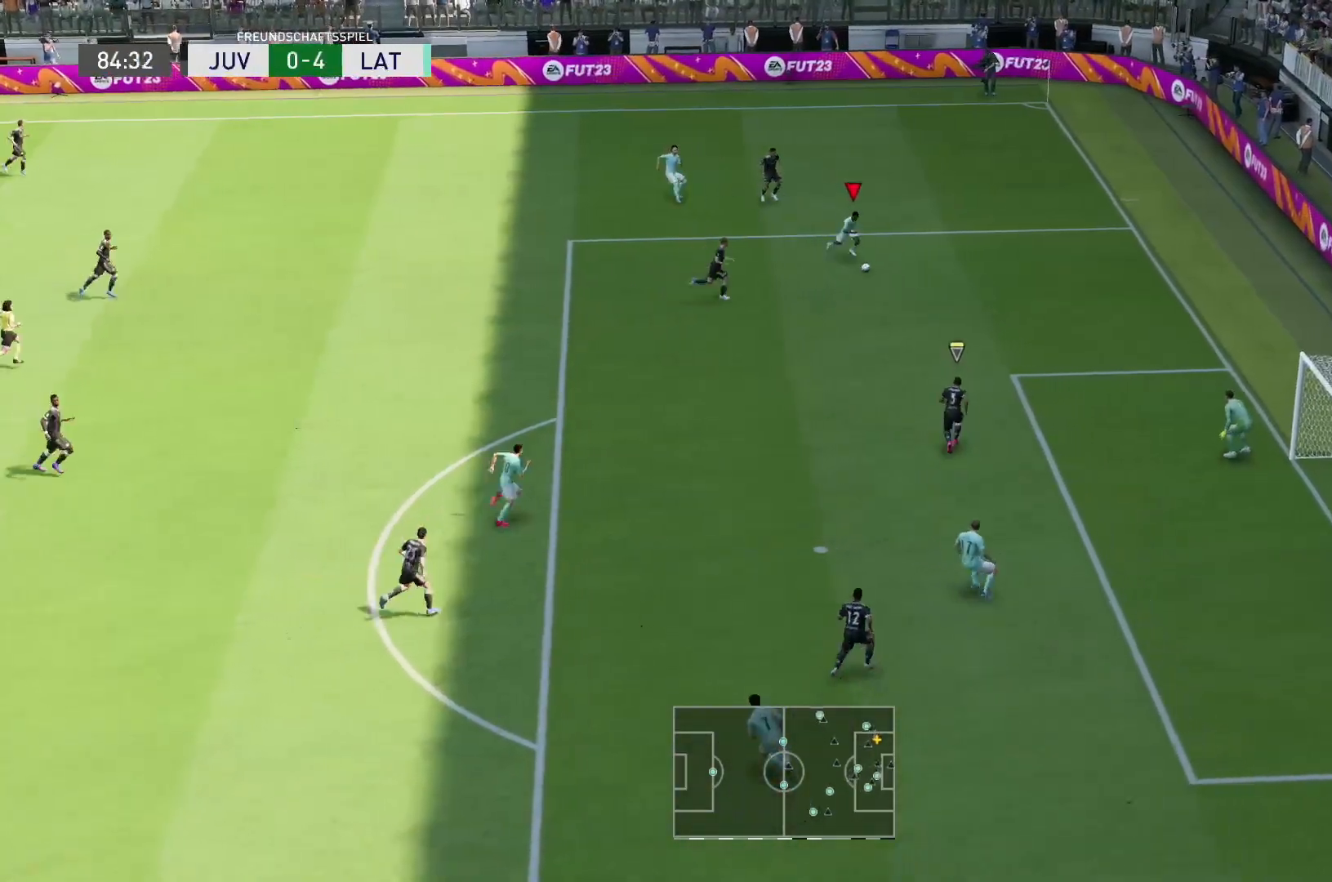
{"buttons": [], "left_stick": "down", "right_stick": "center", "events": [[183, "left_stick", "down"], [217, "CROSS", "down"], [267, "R2", "up"], [317, "CROSS", "up"]]}
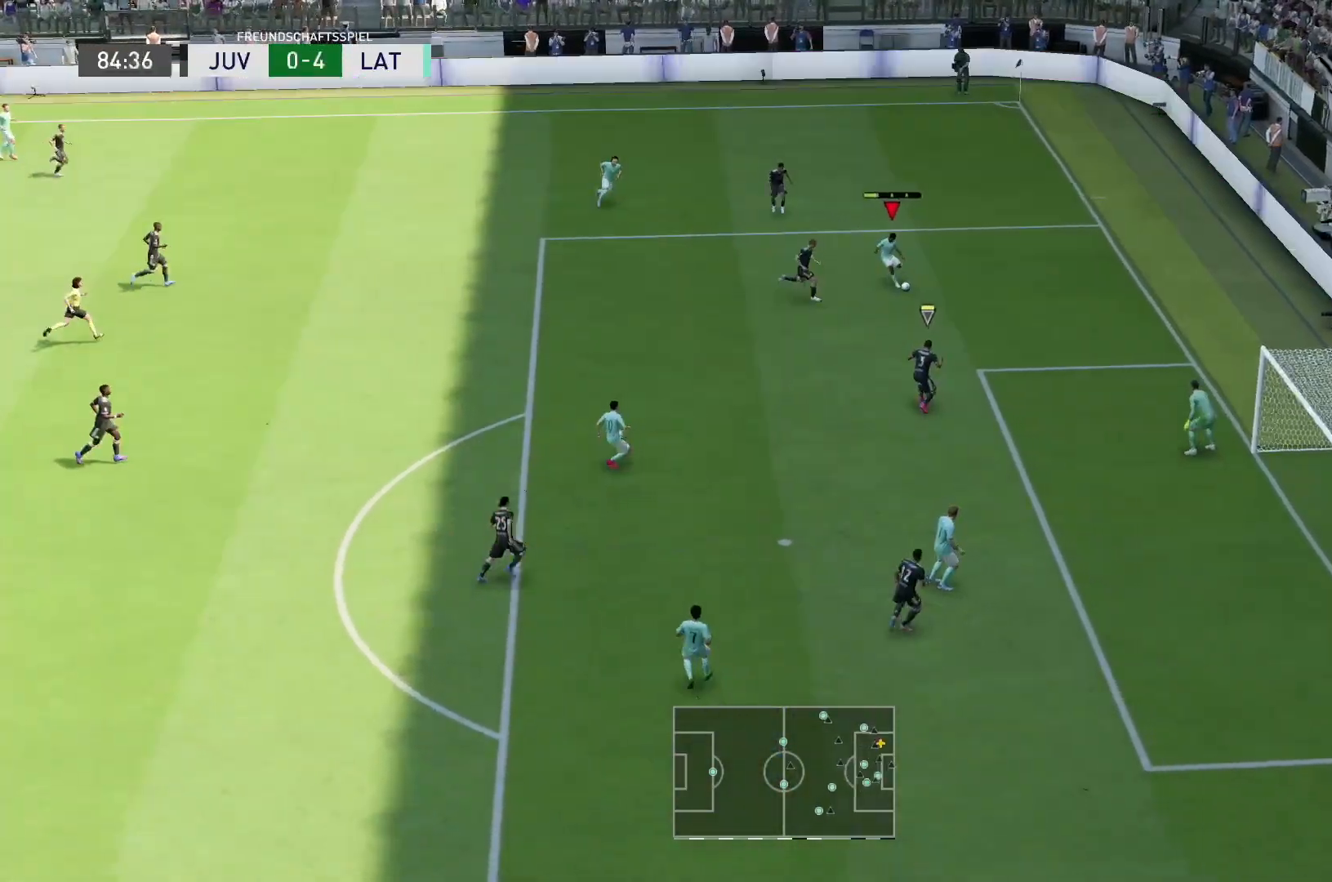
{"buttons": [], "left_stick": "down-right", "right_stick": "center", "events": [[50, "TRIANGLE", "down"], [117, "TRIANGLE", "up"], [500, "left_stick", "down-right"]]}
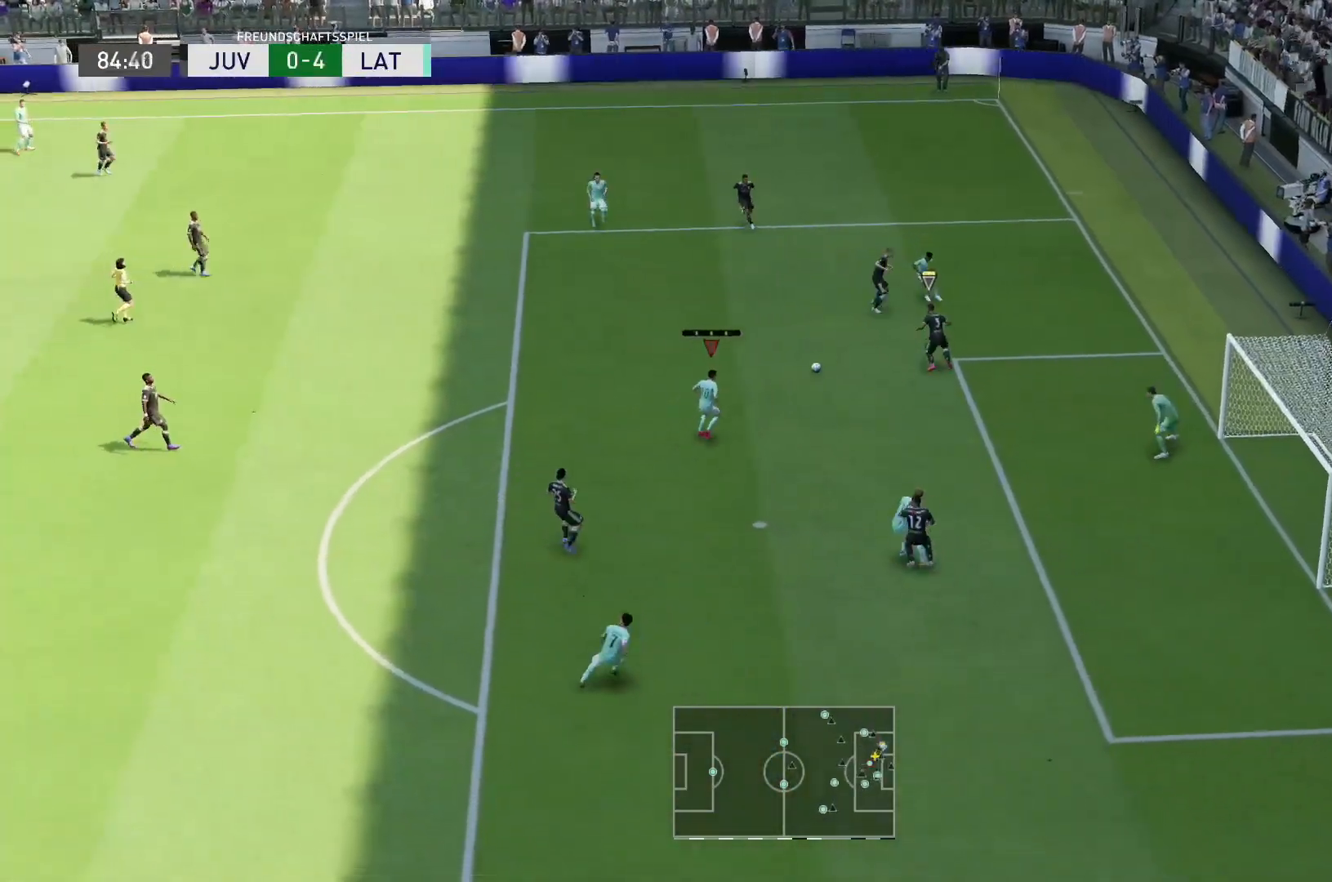
{"buttons": ["CIRCLE"], "left_stick": "right", "right_stick": "center", "events": [[400, "CIRCLE", "down"], [483, "left_stick", "right"]]}
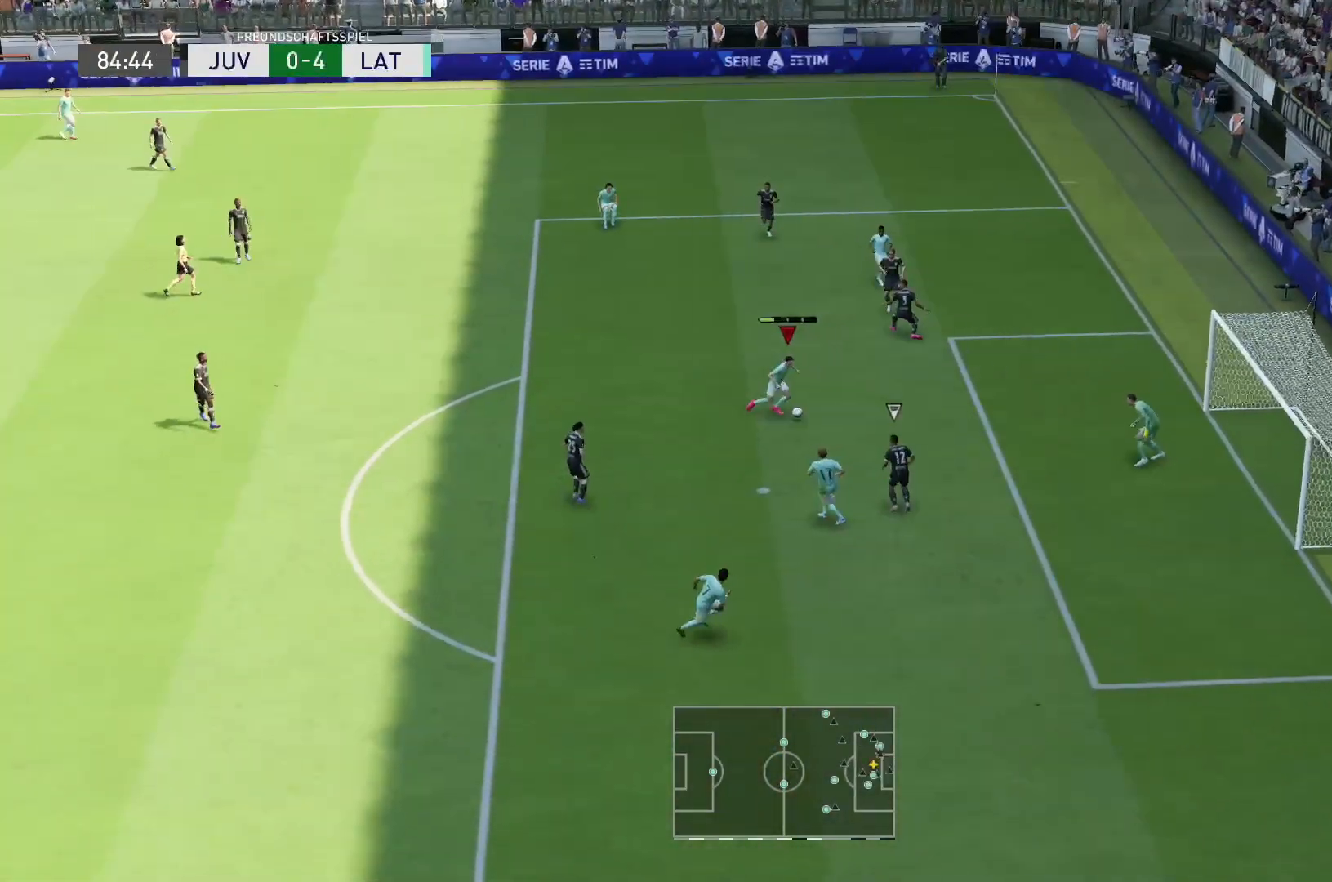
{"buttons": [], "left_stick": "up-right", "right_stick": "center", "events": [[67, "CIRCLE", "up"], [350, "left_stick", "up-right"]]}
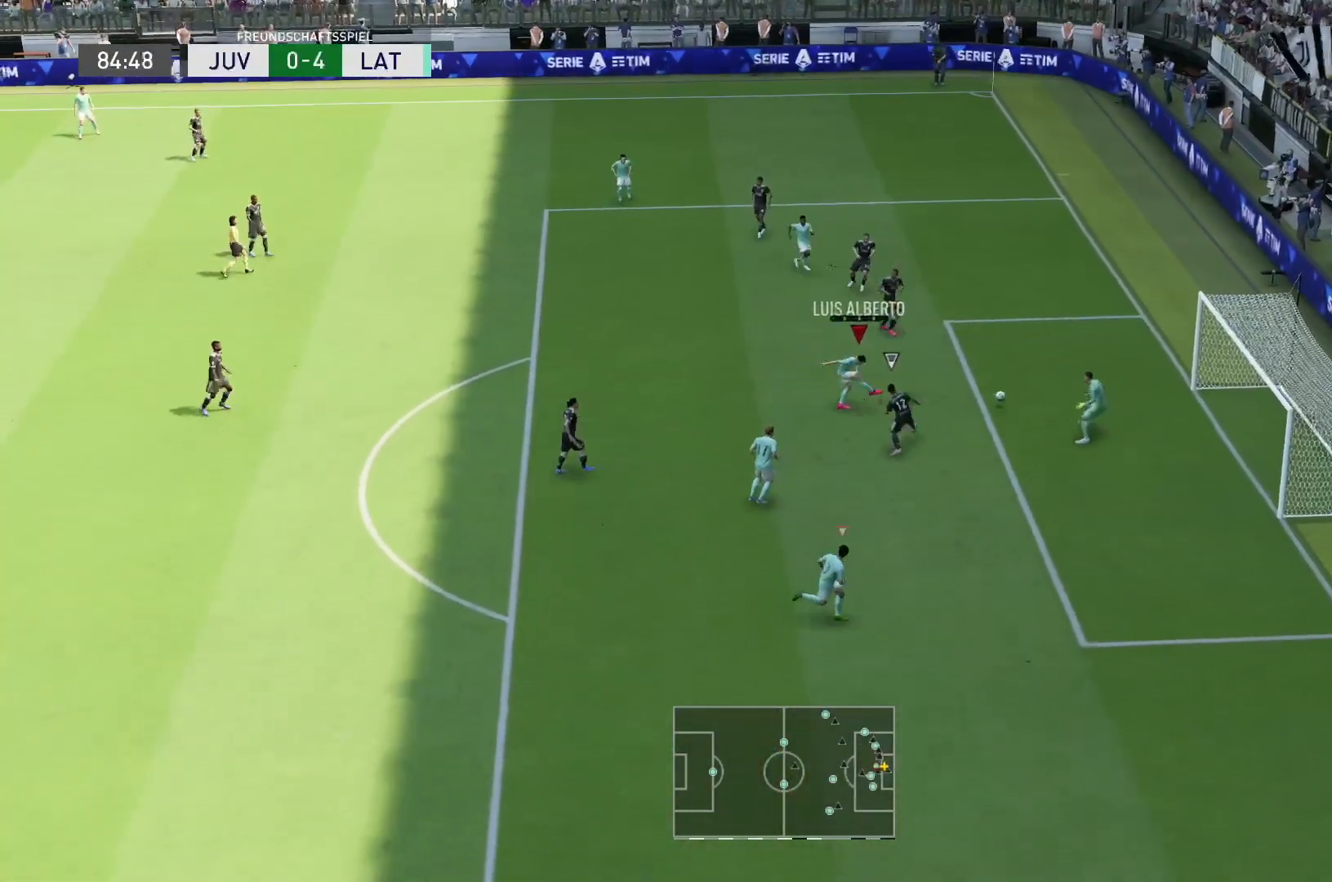
{"buttons": [], "left_stick": "right", "right_stick": "center", "events": [[350, "left_stick", "right"]]}
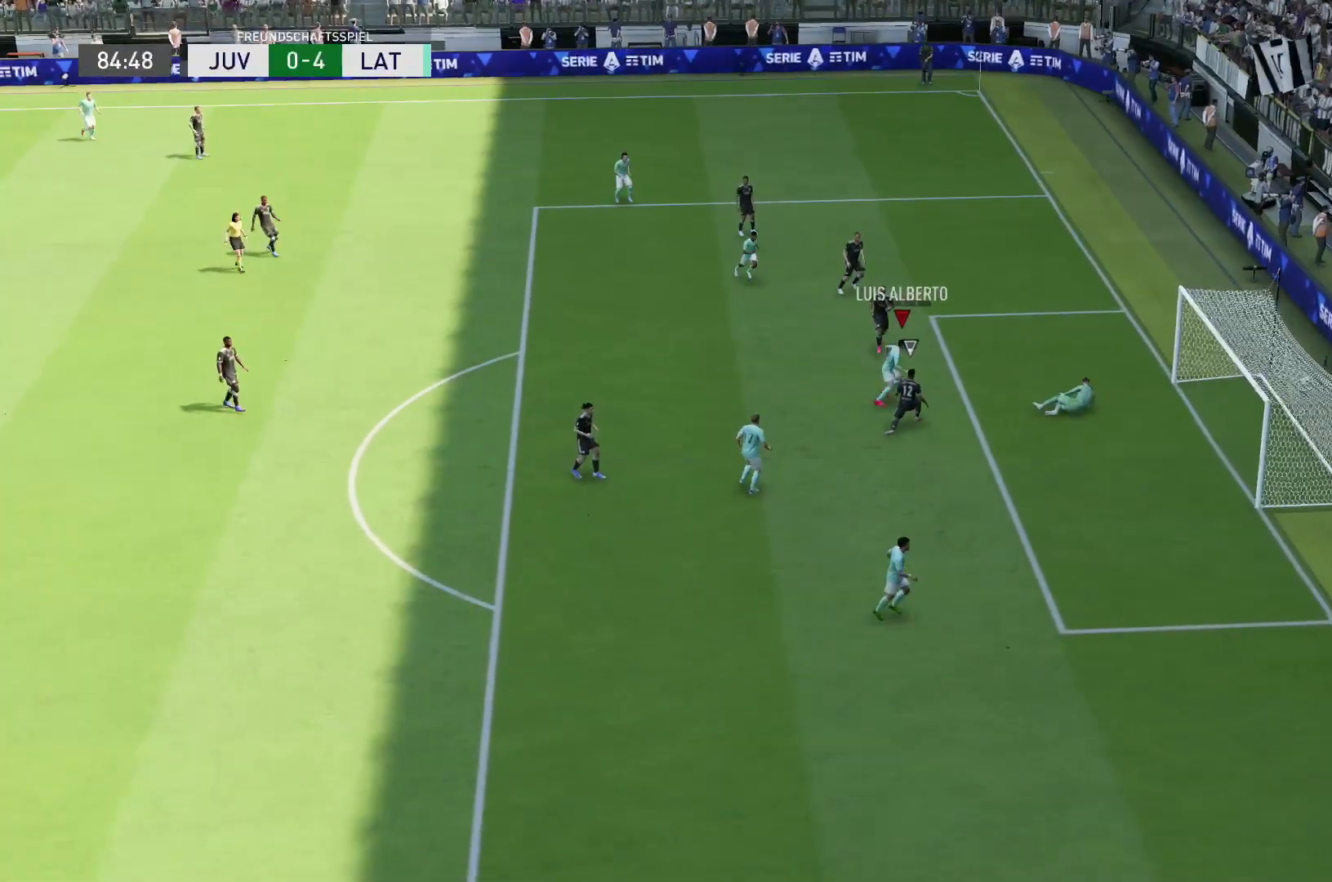
{"buttons": ["R2"], "left_stick": "down-right", "right_stick": "center", "events": [[233, "R2", "down"], [467, "left_stick", "down-right"]]}
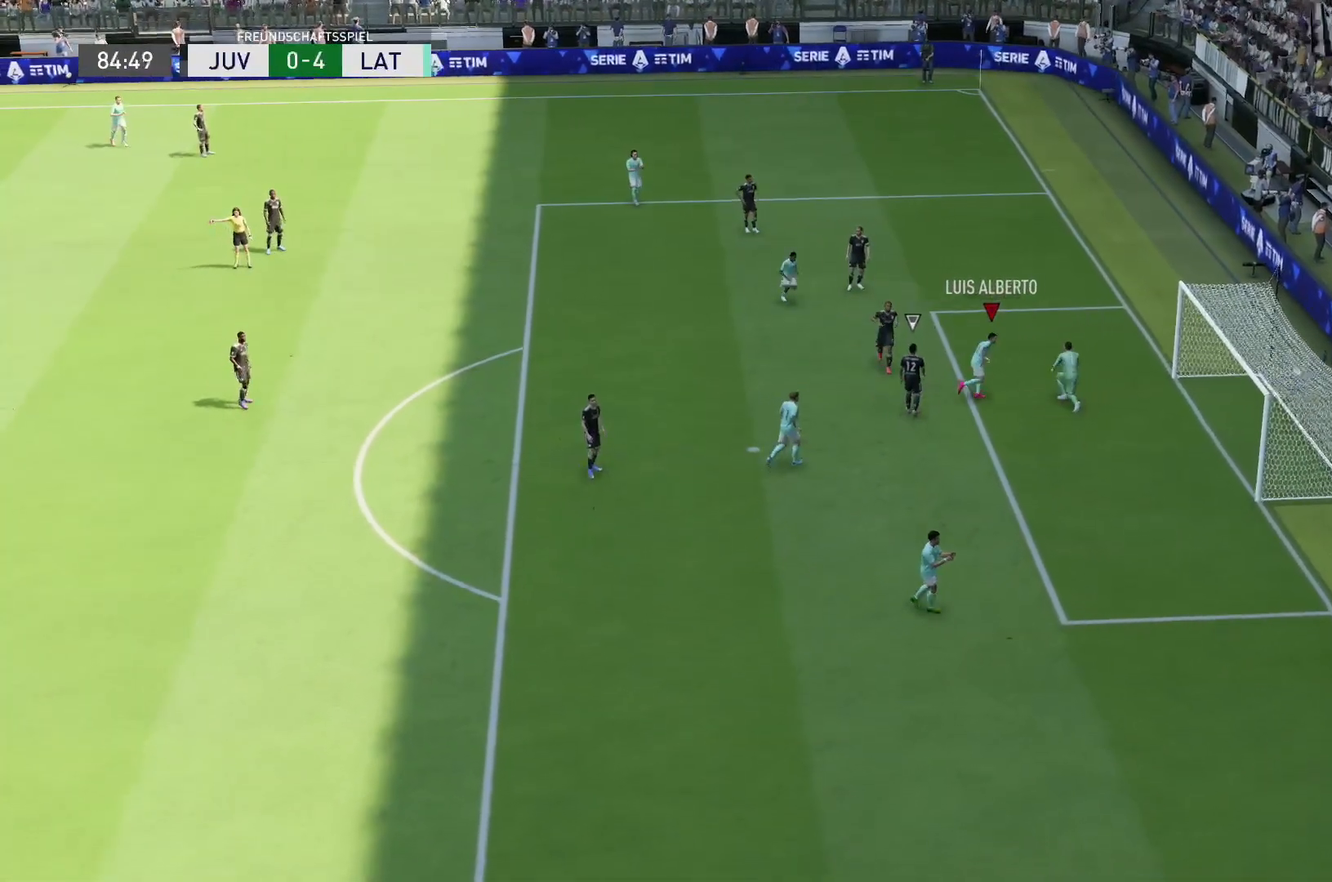
{"buttons": [], "left_stick": "down", "right_stick": "center", "events": [[200, "left_stick", "down"], [233, "right_stick", "down-left"], [367, "right_stick", "center"], [500, "R2", "up"]]}
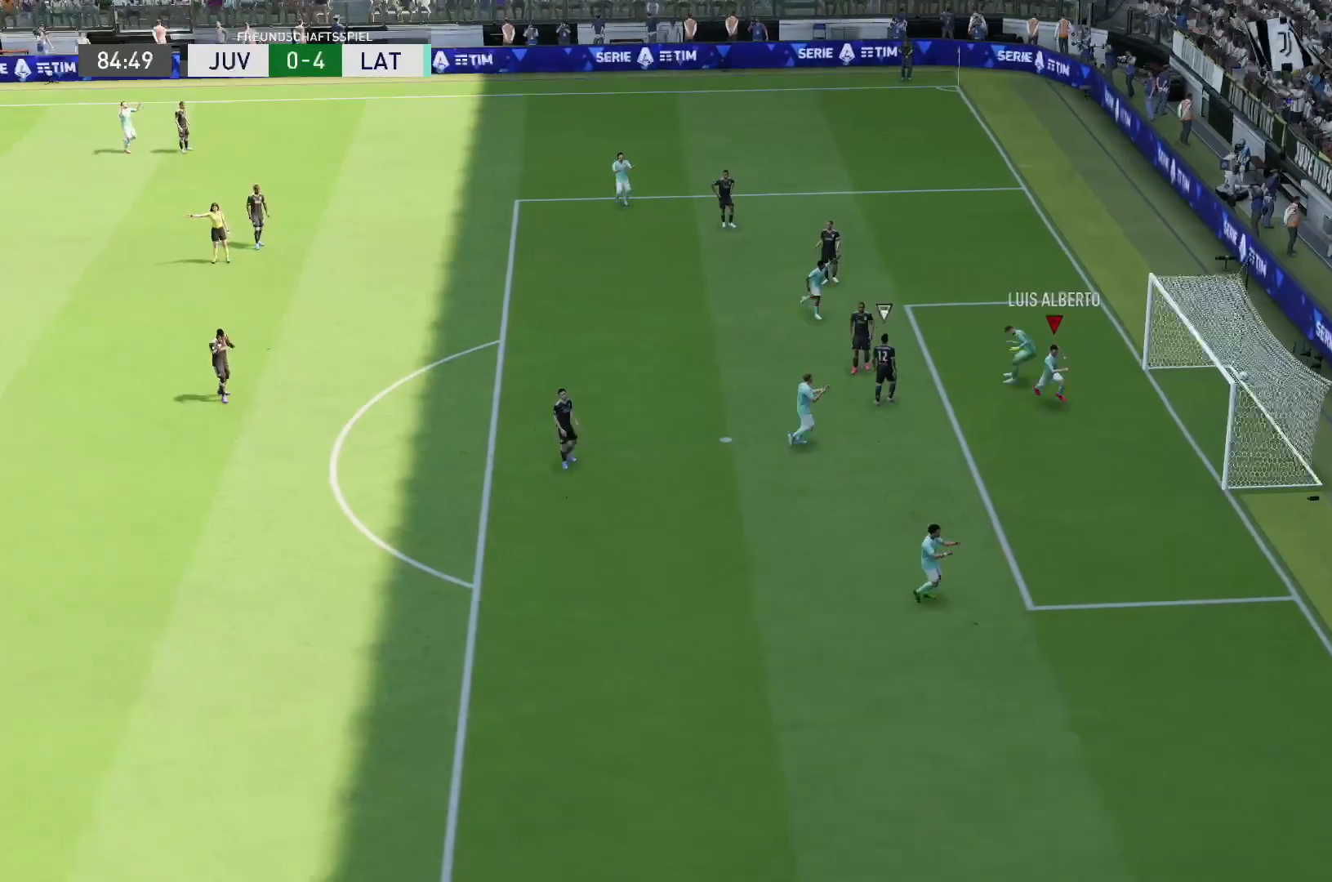
{"buttons": [], "left_stick": "center", "right_stick": "center"}
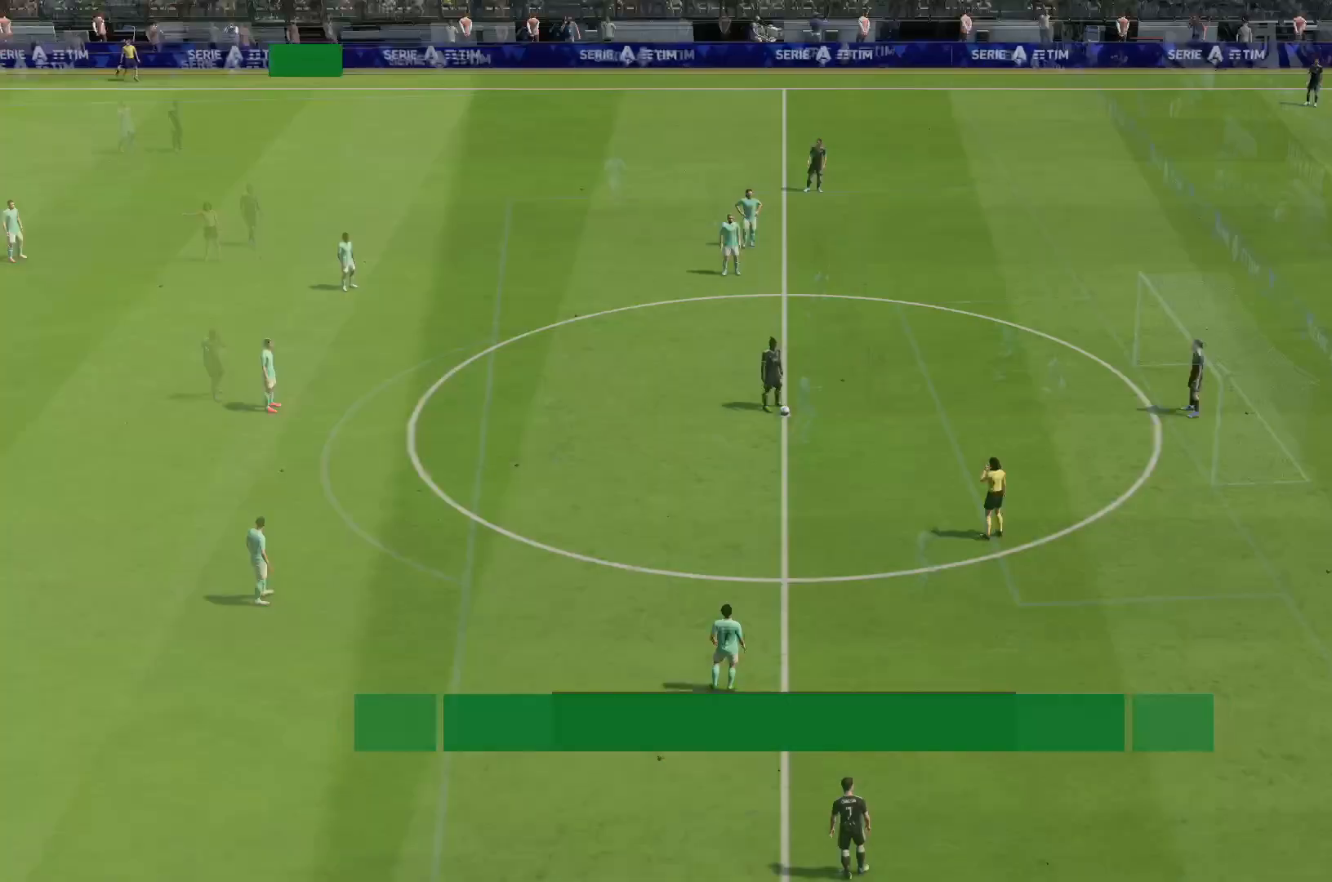
{"buttons": [], "left_stick": "center", "right_stick": "center", "events": []}